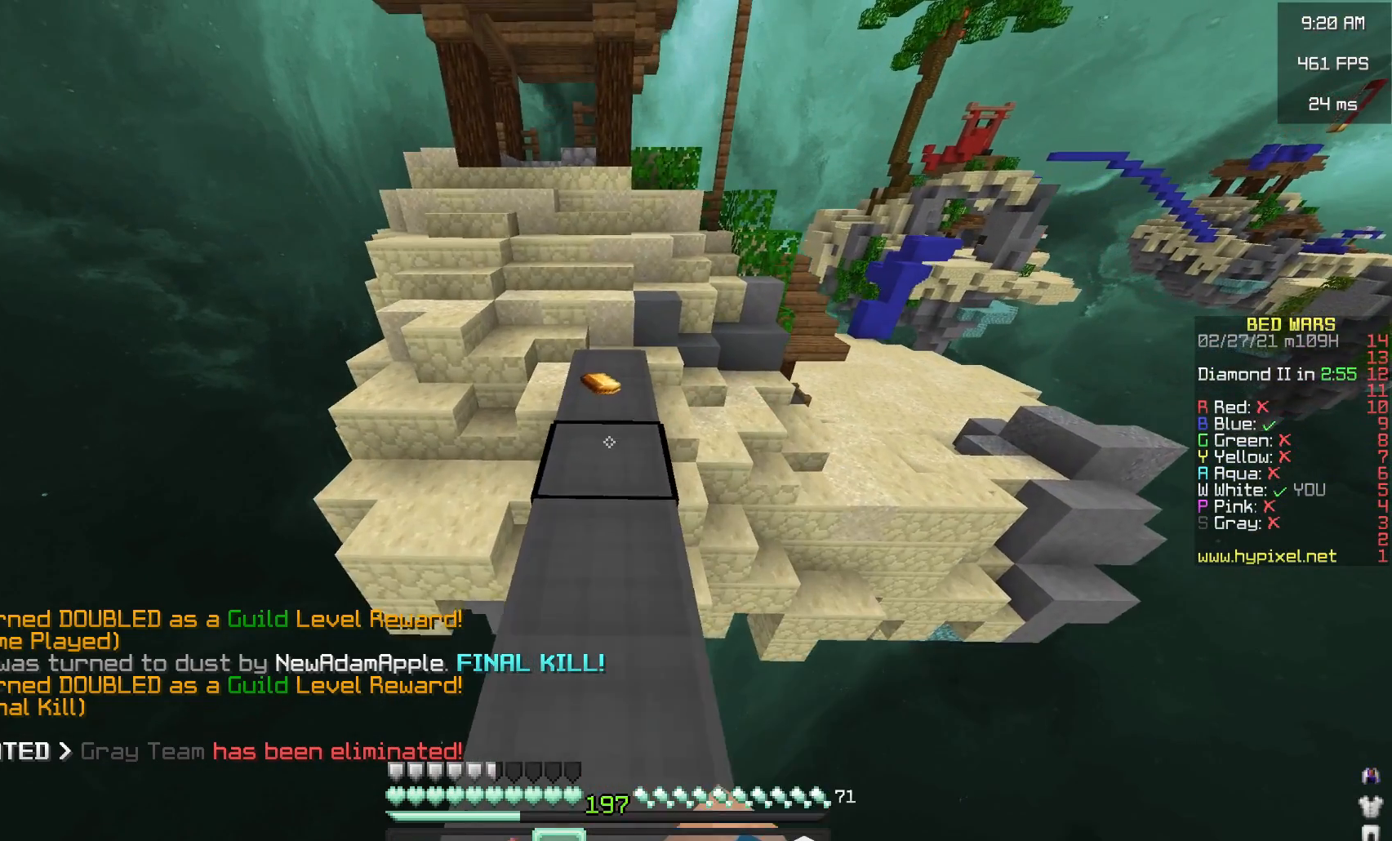
Gameplay with keyboard and mouse; each line is a JSON object with the keys and mouse buttons held at the frame after it. "events" lists presses ("down") and releases ("up") of "a", "d", "s", "space", "w", "mouse_left" and "mouse_right" between this image and that frame as [ms after this image, input, new state], when the widget could be followed in between. "mouse_left", "mouse_right" = the "left", "right" buttons of the "mouse" list. No other keys are recorded. Fast repeated clicks can show as one long hold. Mouse movement is not recorded.
{"keys": ["w"], "mouse": [], "events": []}
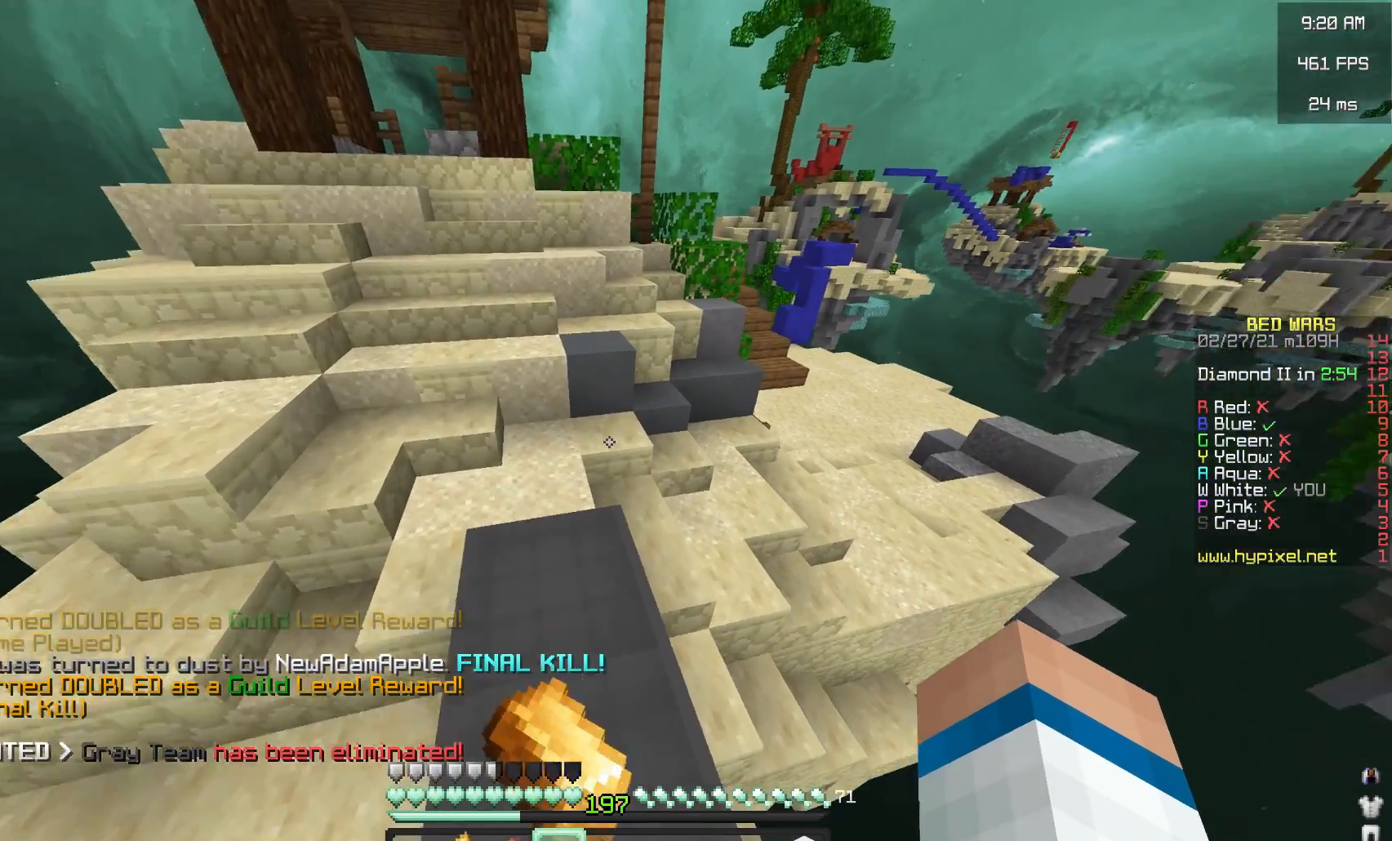
{"keys": [], "mouse": [], "events": [[467, "w", "up"]]}
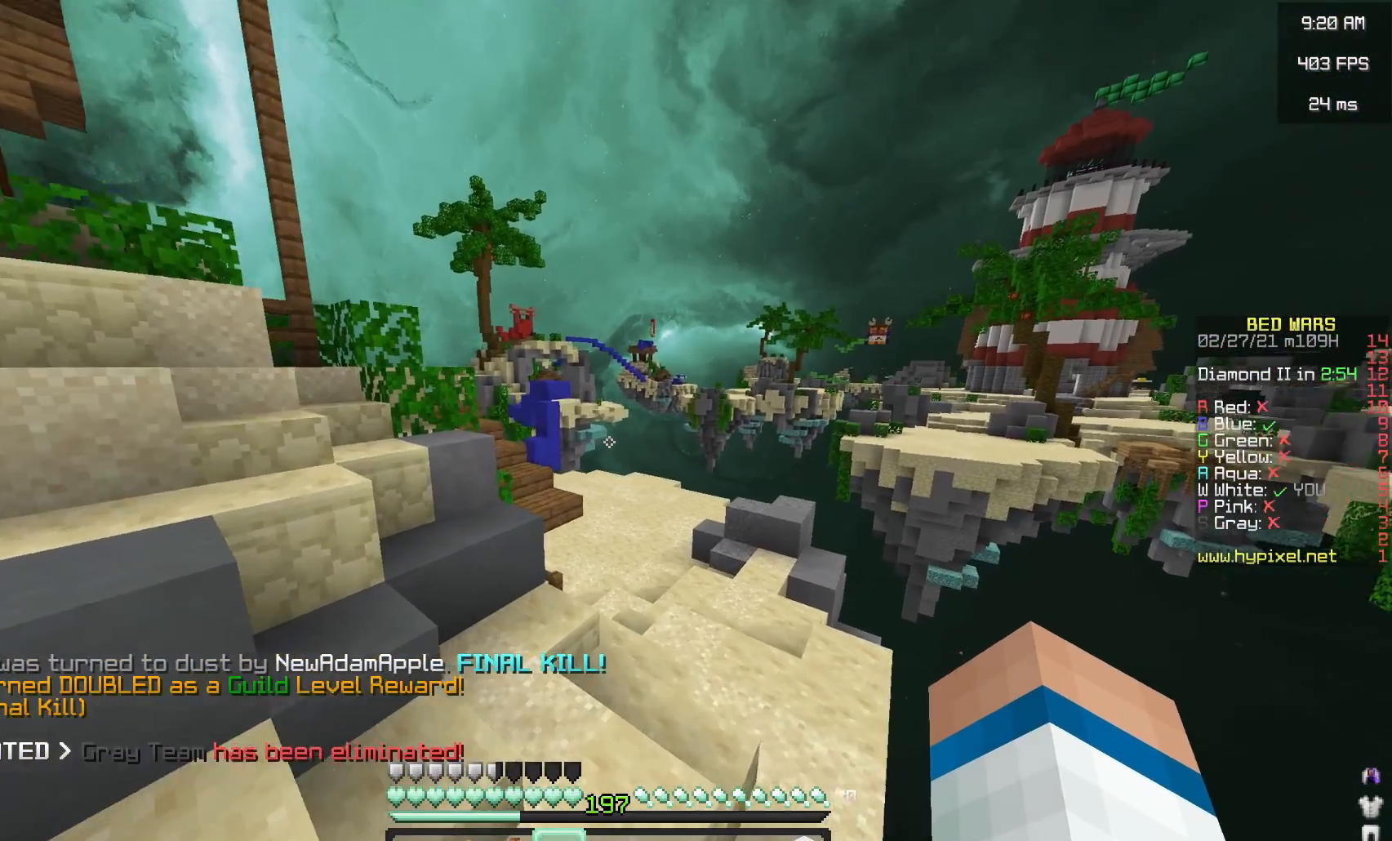
{"keys": [], "mouse": ["right"], "events": [[167, "mouse_right", "down"]]}
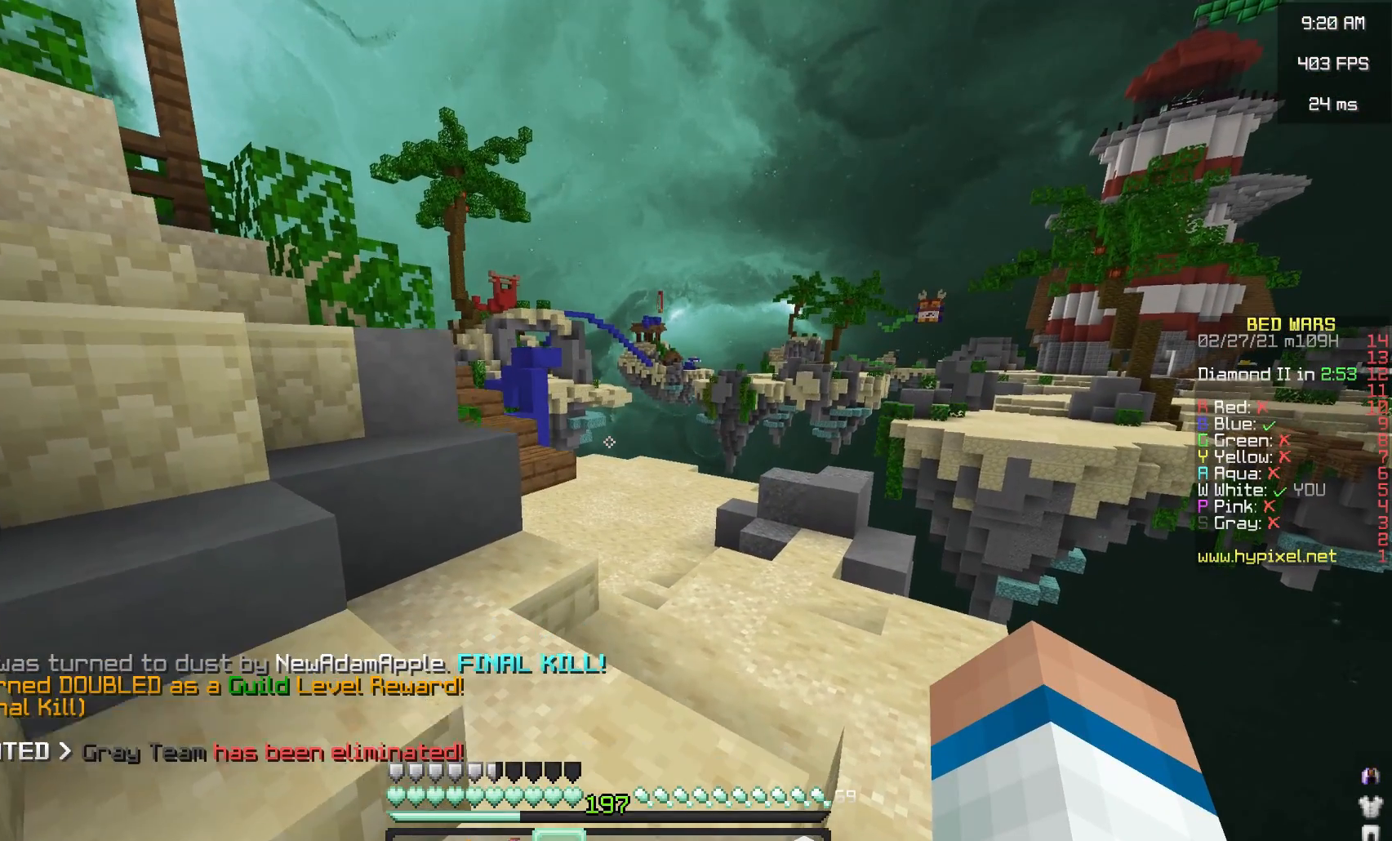
{"keys": [], "mouse": ["right"], "events": []}
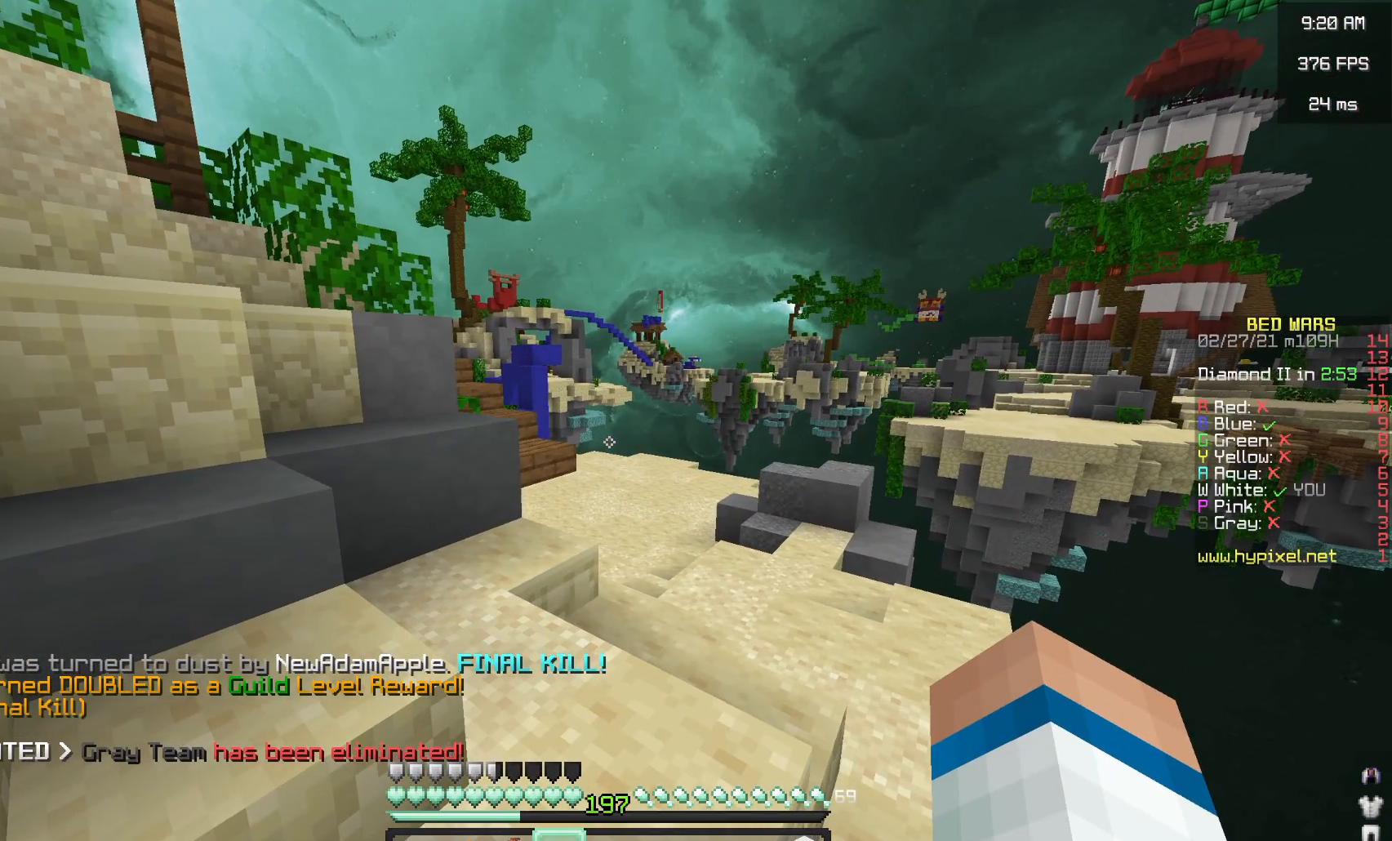
{"keys": [], "mouse": ["right"], "events": []}
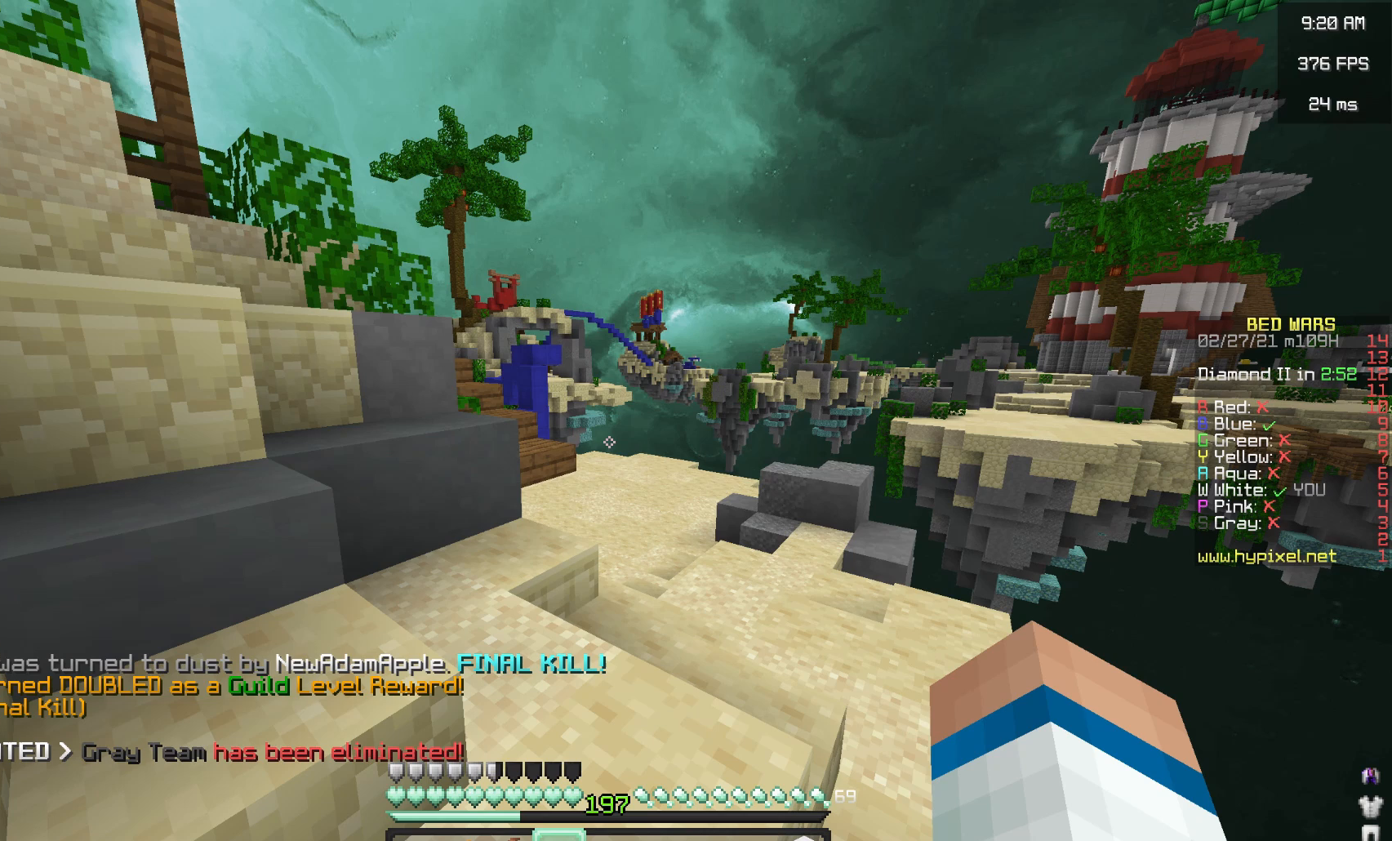
{"keys": [], "mouse": ["right"], "events": []}
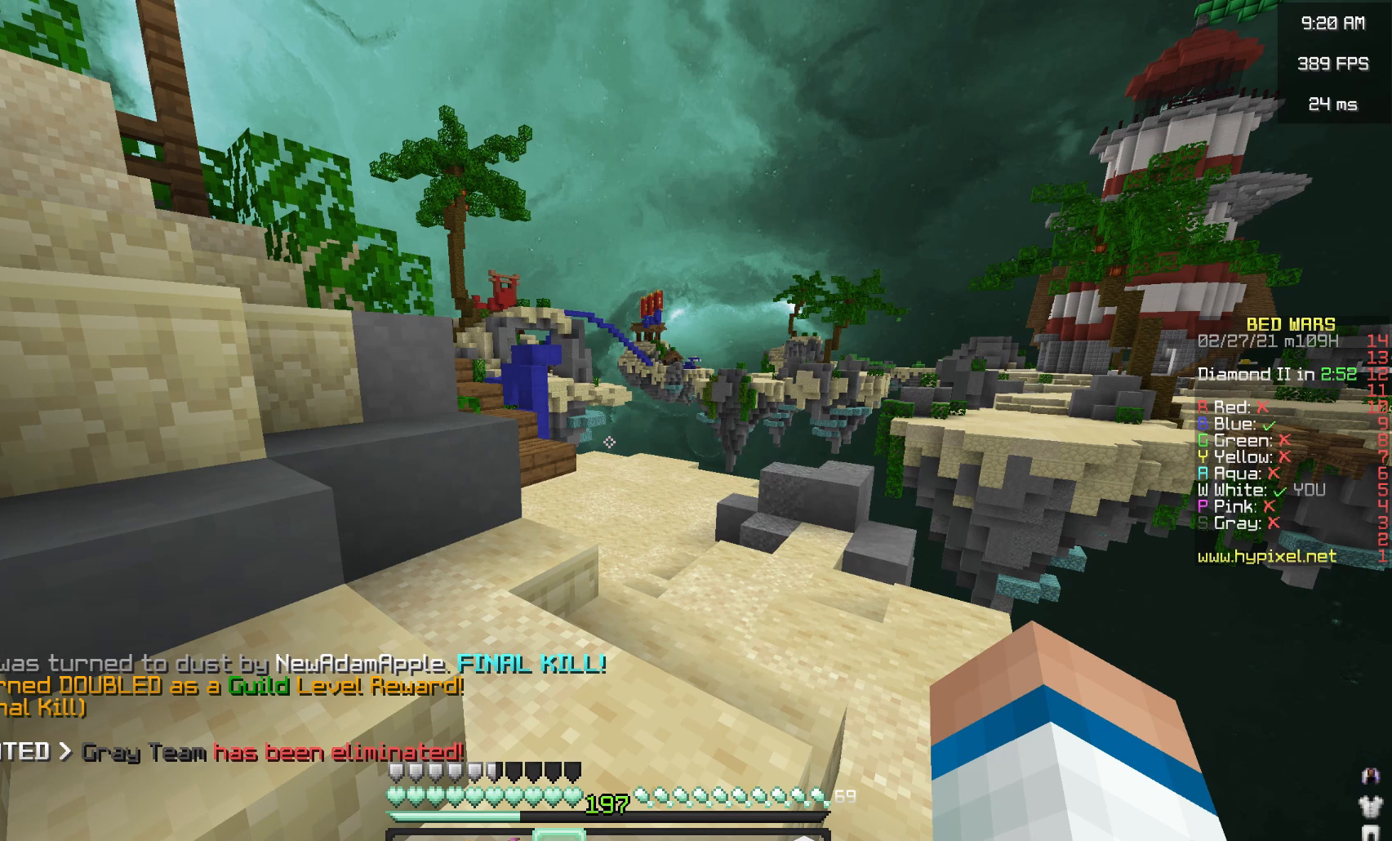
{"keys": [], "mouse": ["right"], "events": []}
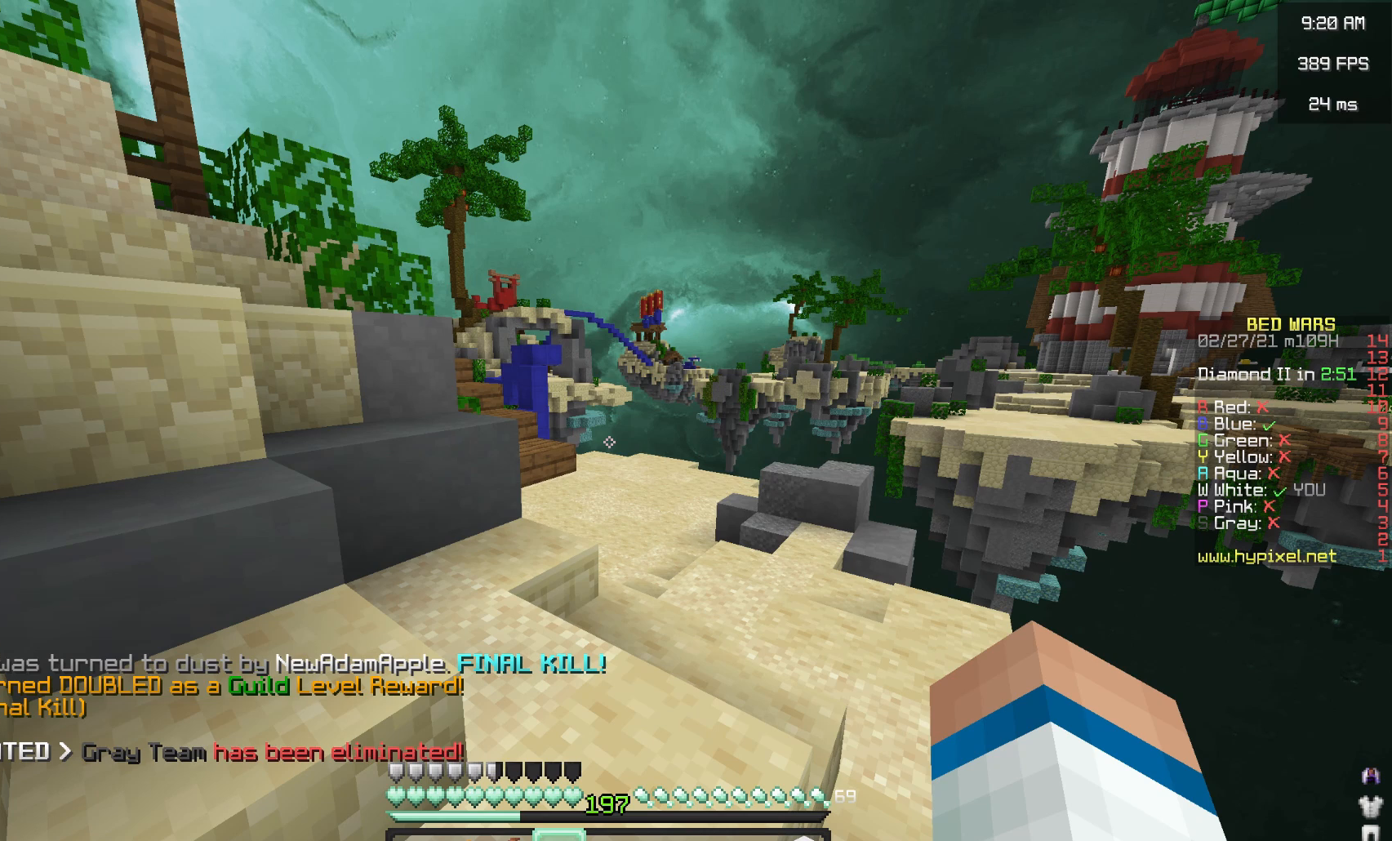
{"keys": [], "mouse": ["right"], "events": [[150, "mouse_right", "up"], [233, "mouse_right", "down"]]}
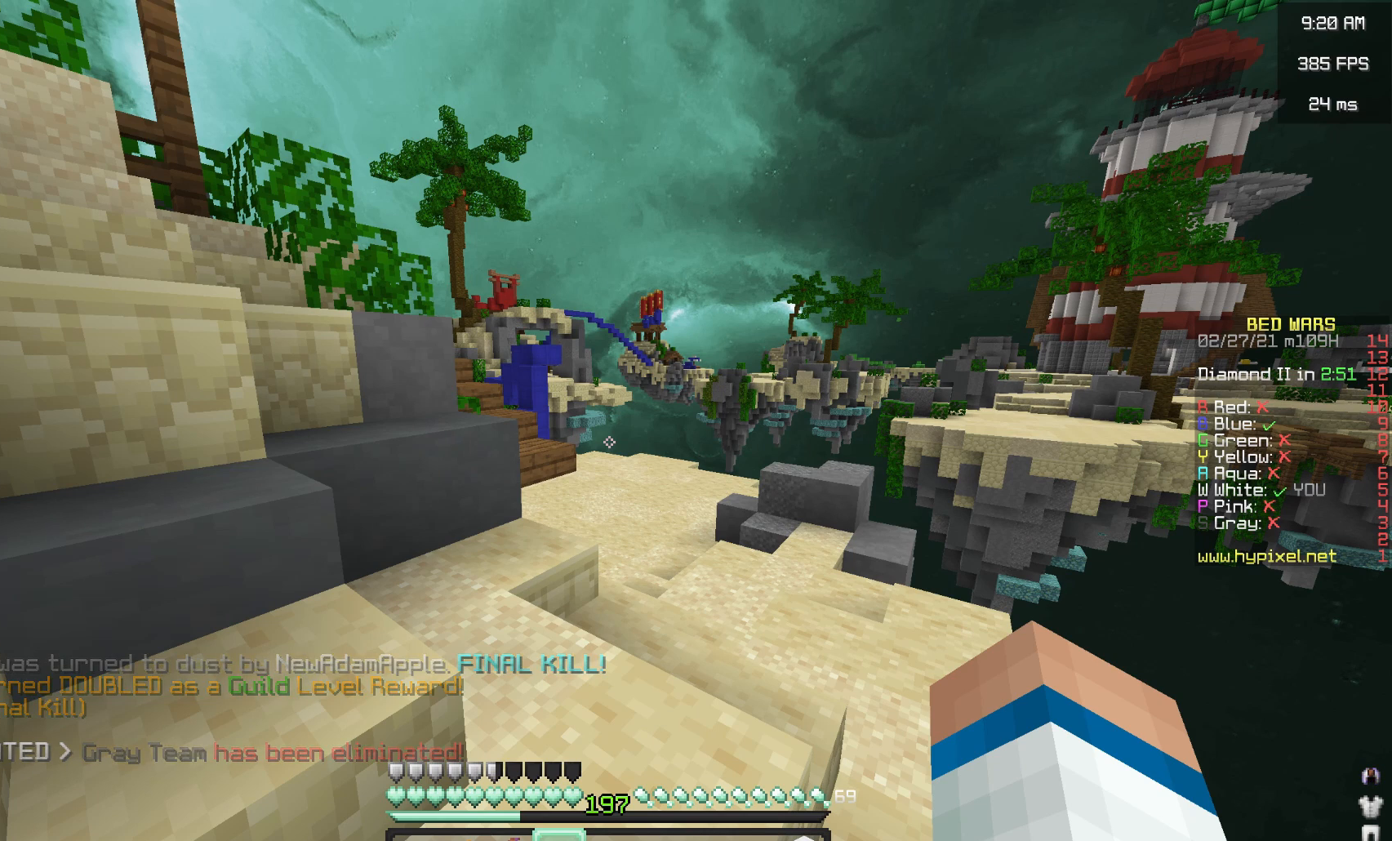
{"keys": [], "mouse": ["right"], "events": []}
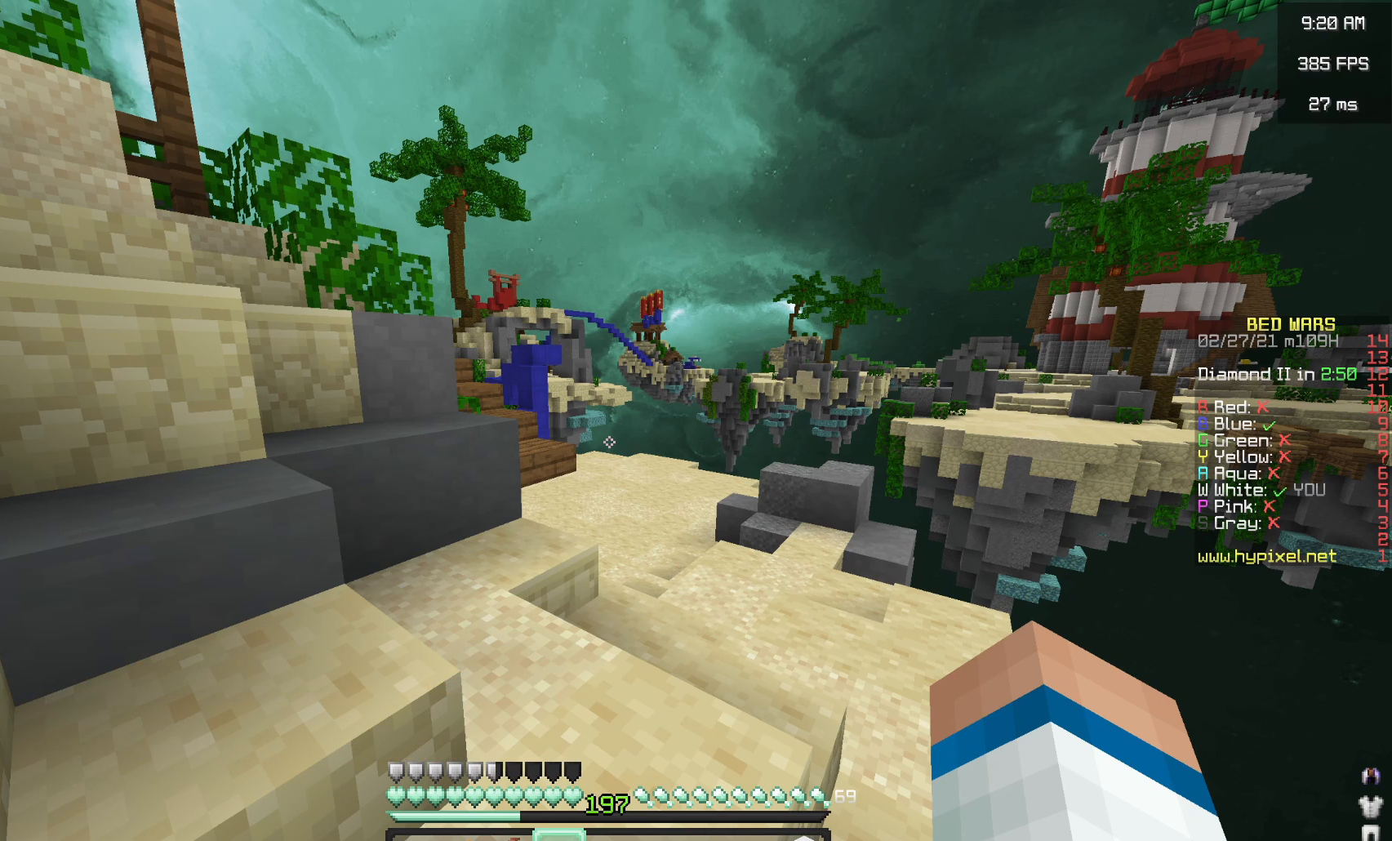
{"keys": [], "mouse": ["right"], "events": []}
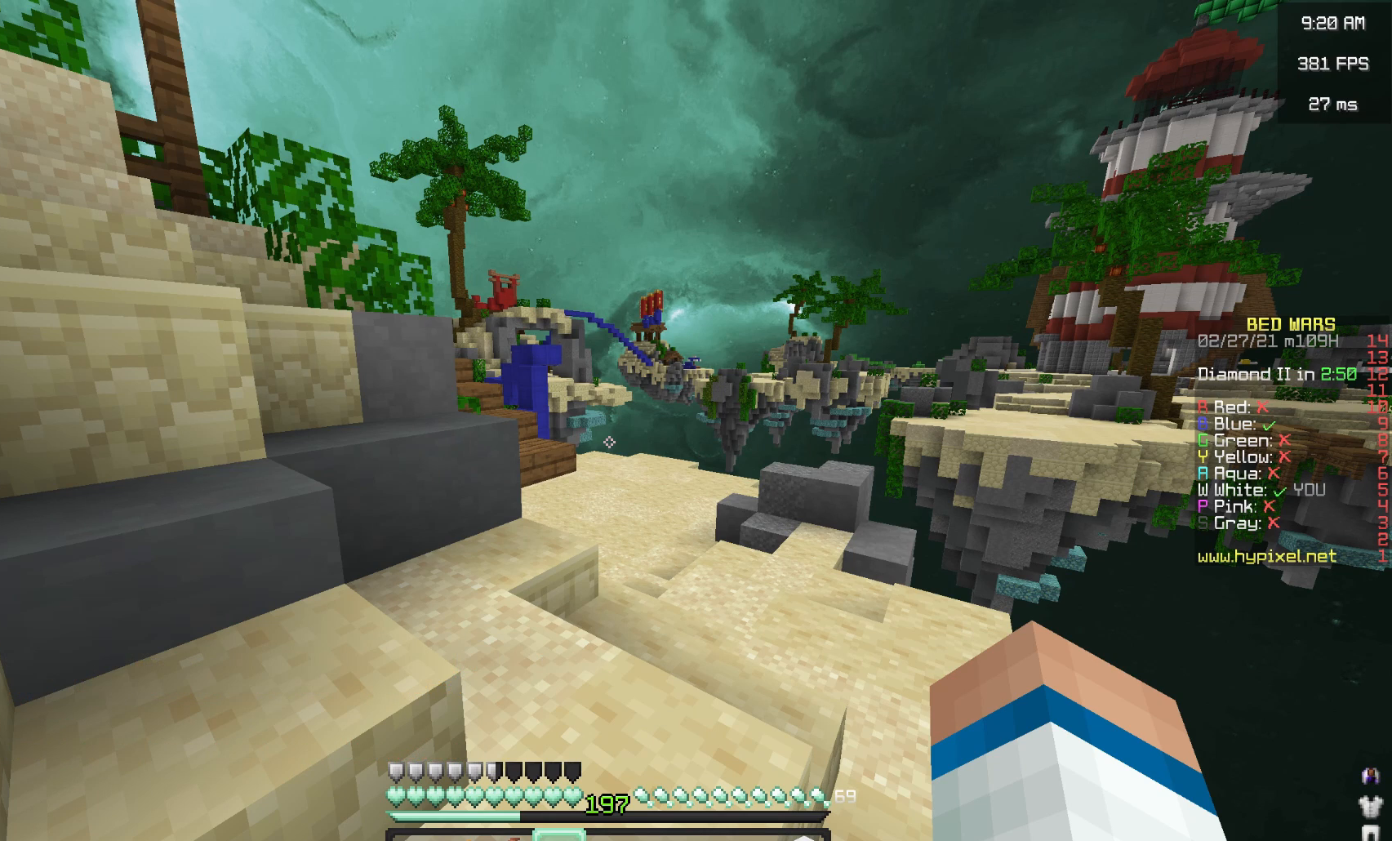
{"keys": [], "mouse": ["right"], "events": []}
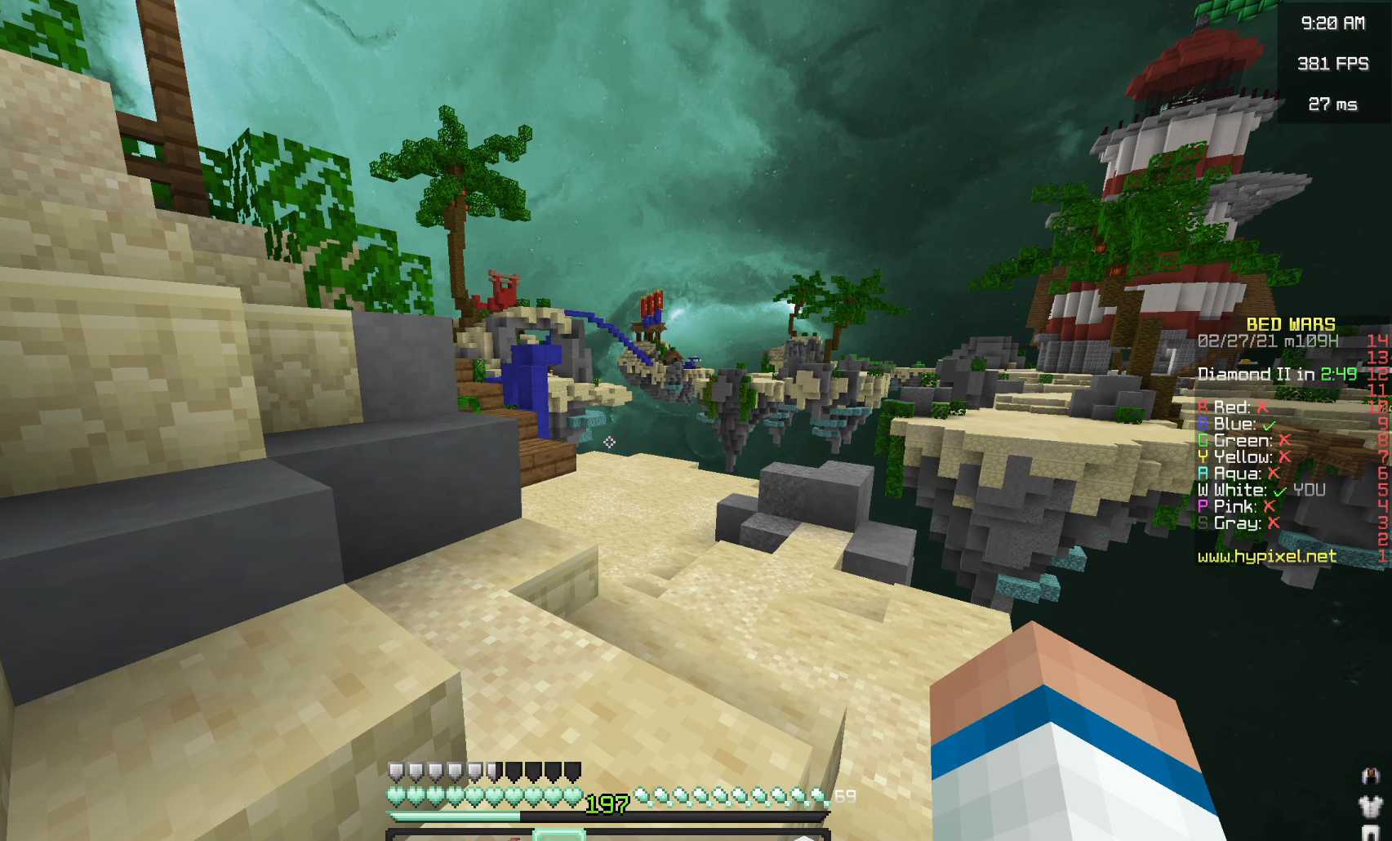
{"keys": [], "mouse": [], "events": [[400, "mouse_right", "up"]]}
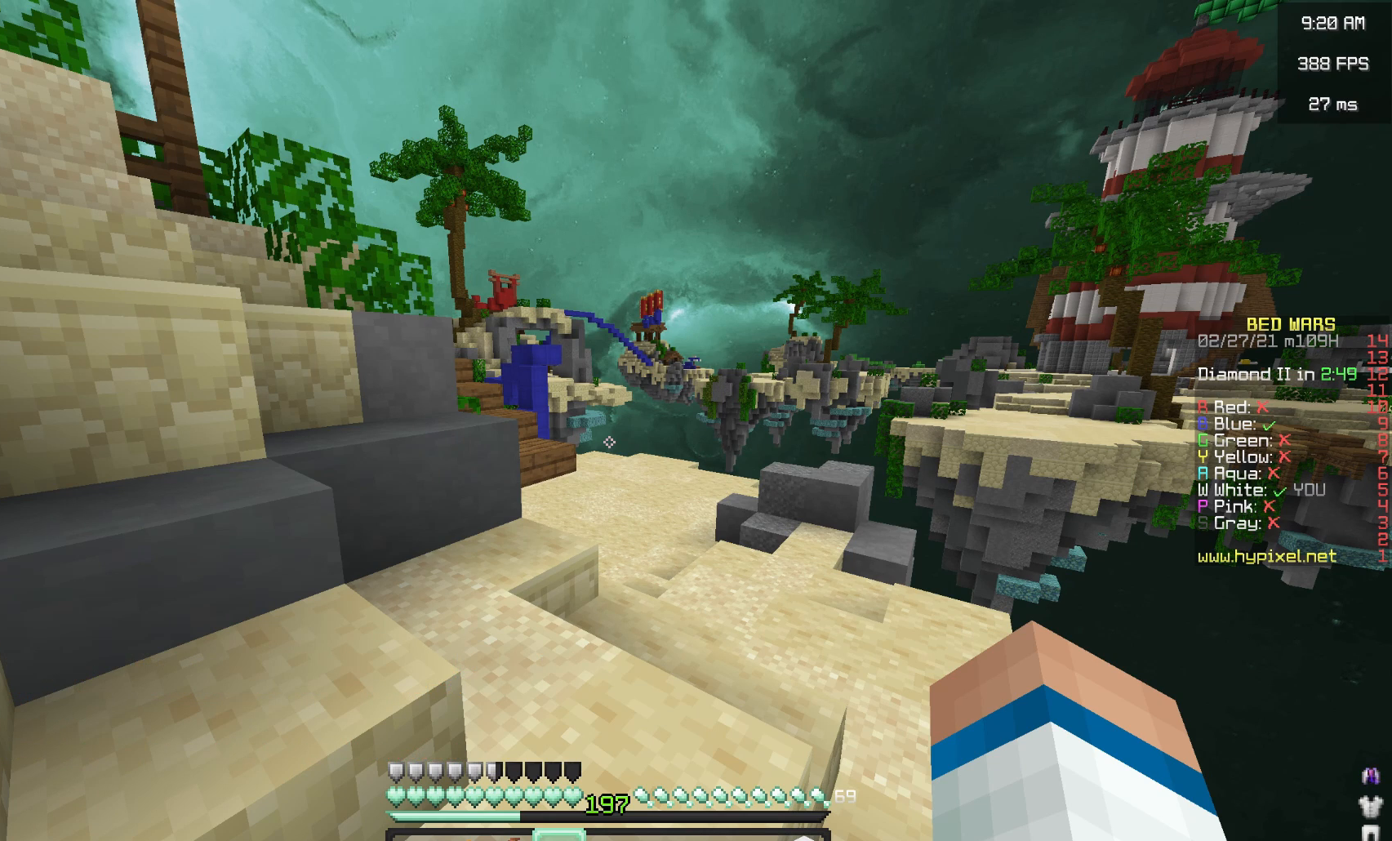
{"keys": [], "mouse": ["right"], "events": [[50, "mouse_right", "down"]]}
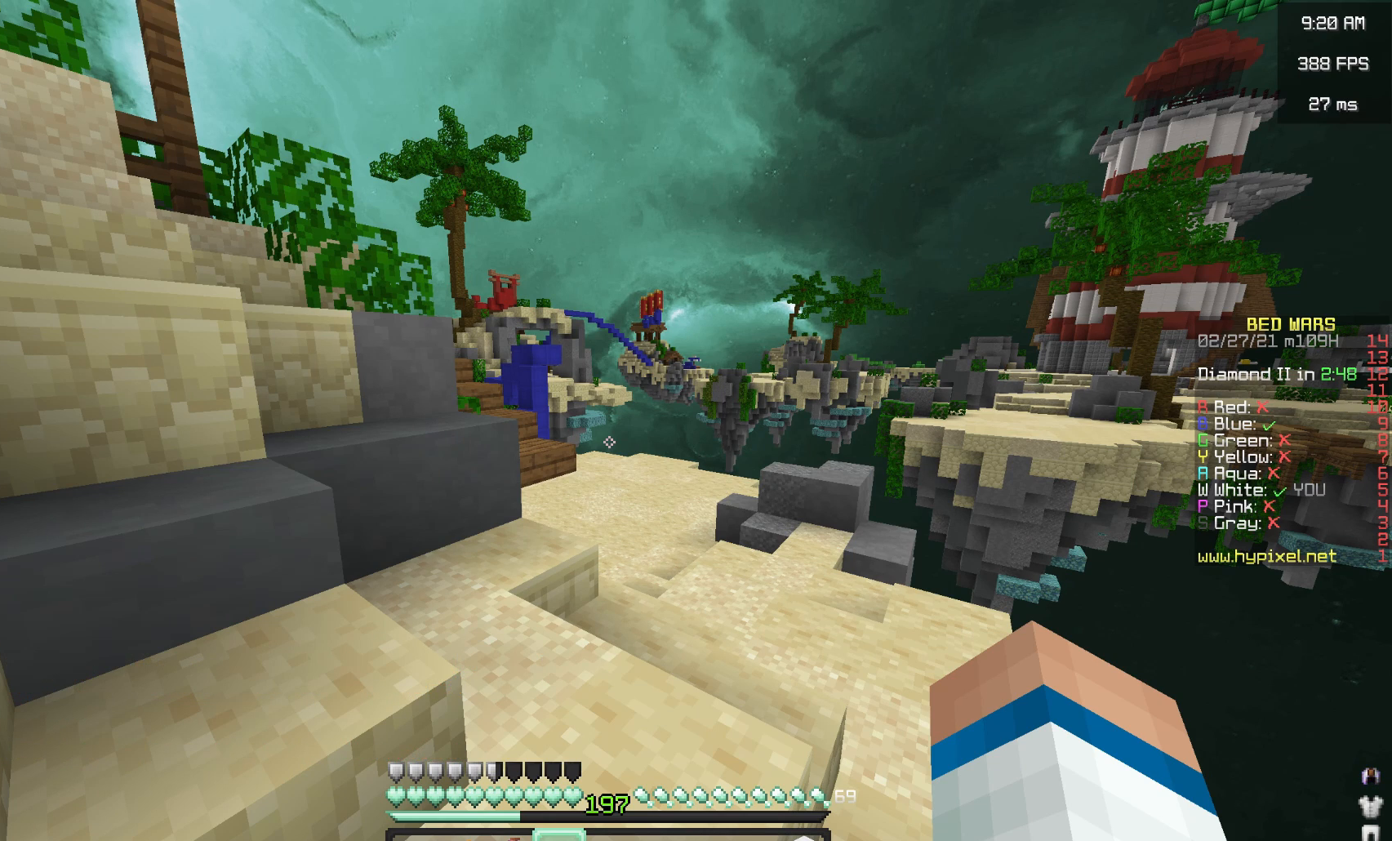
{"keys": [], "mouse": ["right"], "events": []}
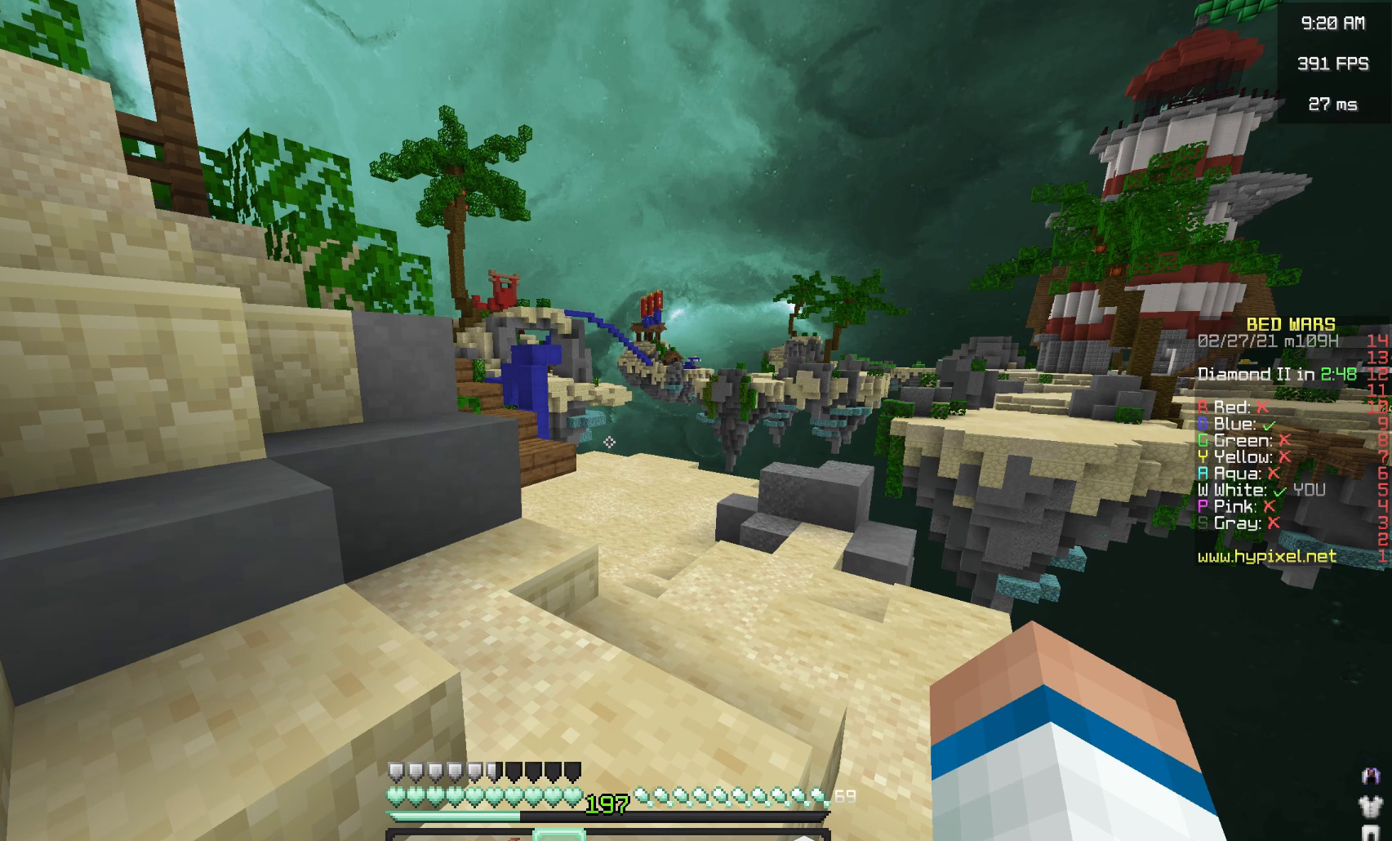
{"keys": [], "mouse": ["right"], "events": []}
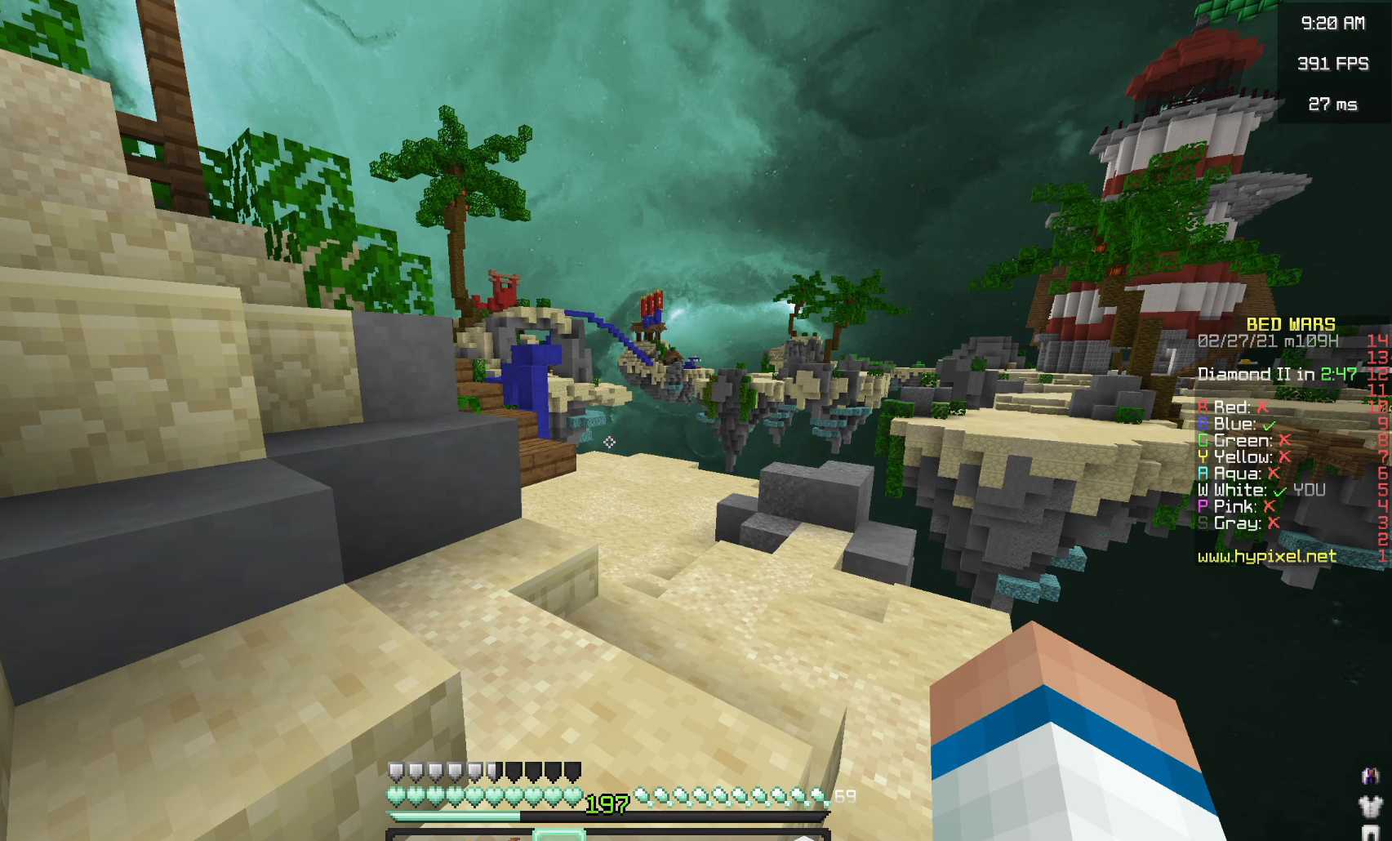
{"keys": ["space", "w"], "mouse": [], "events": [[50, "w", "down"], [117, "mouse_right", "up"], [317, "space", "down"]]}
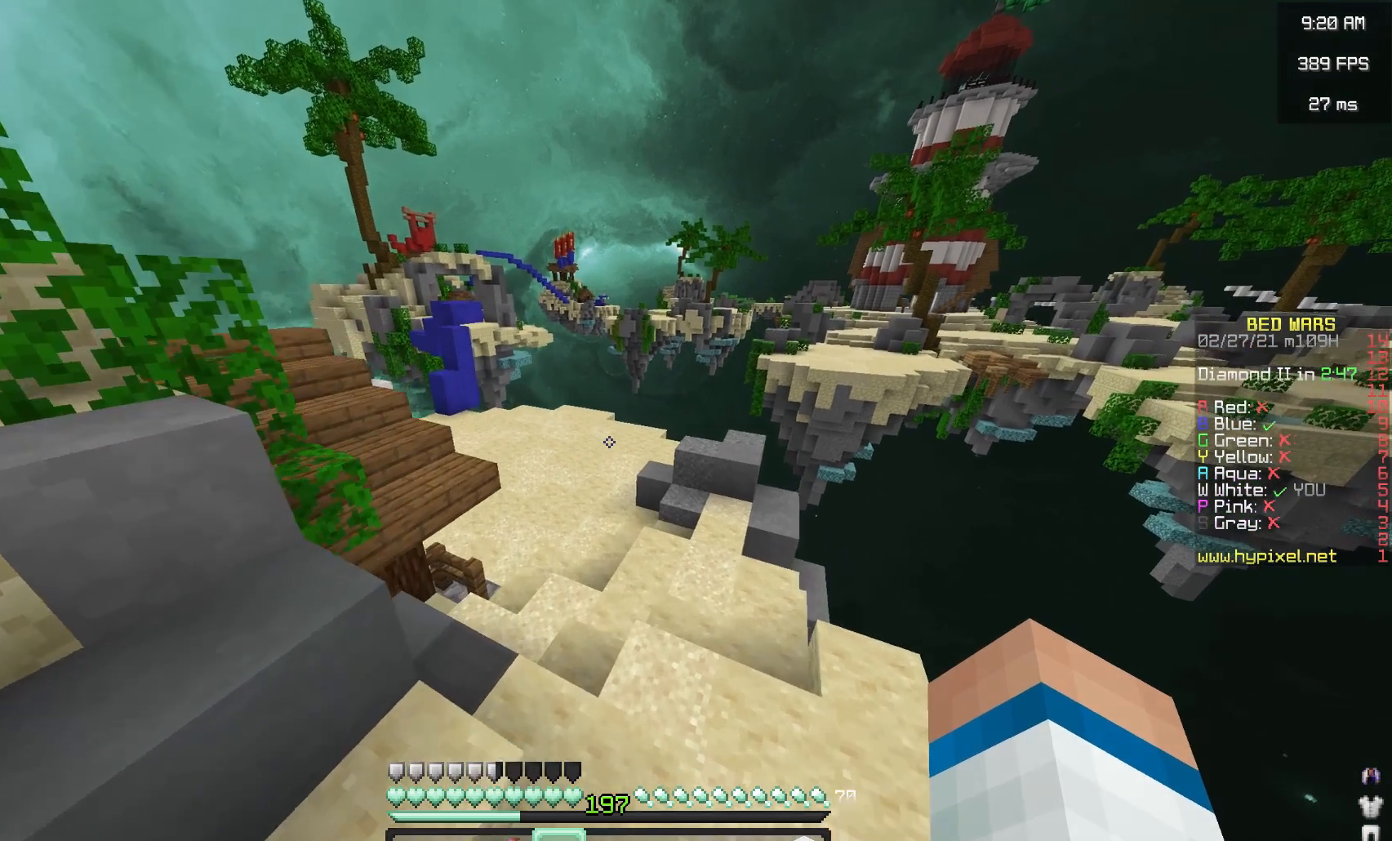
{"keys": ["space", "w"], "mouse": [], "events": []}
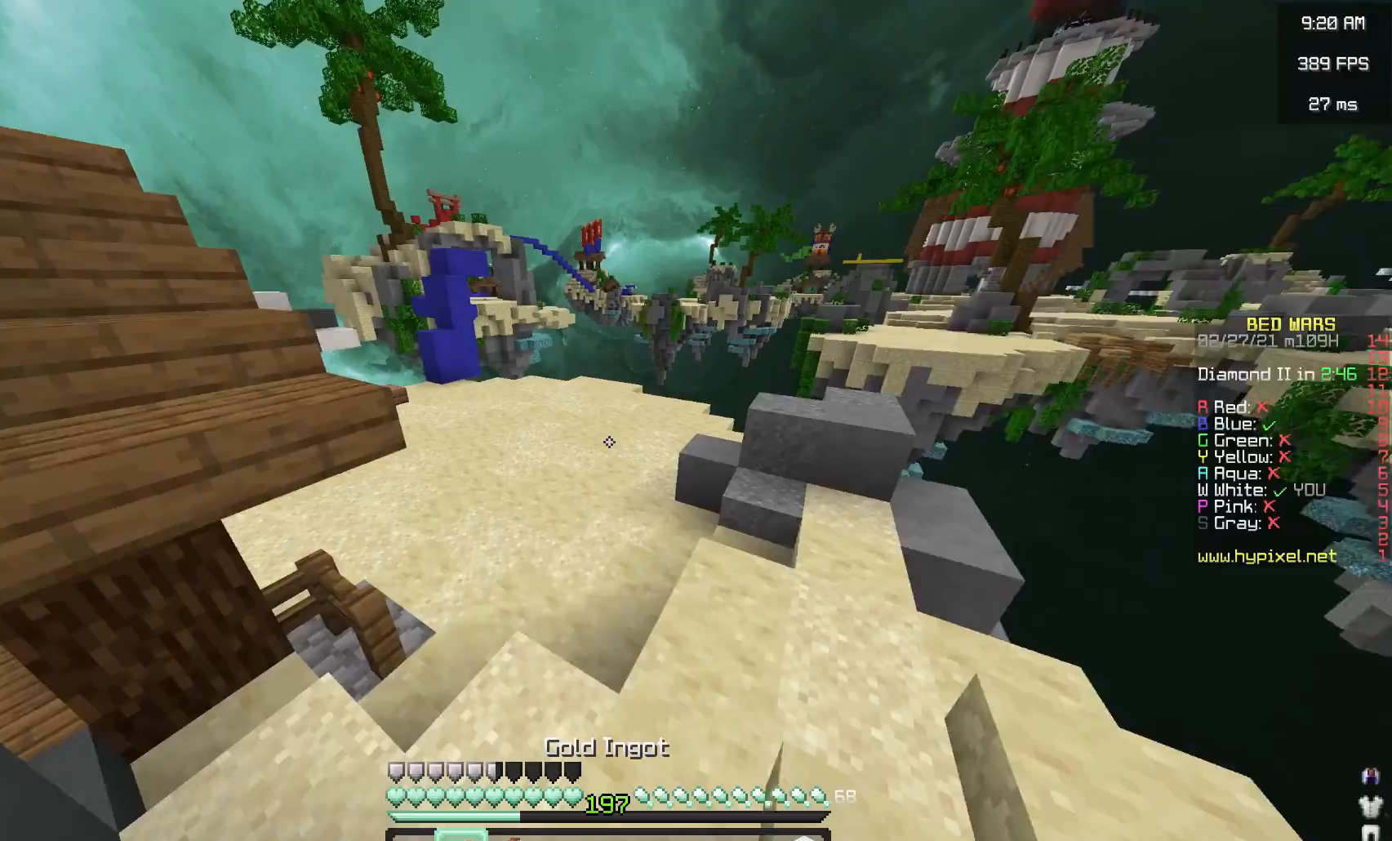
{"keys": ["space", "w"], "mouse": [], "events": []}
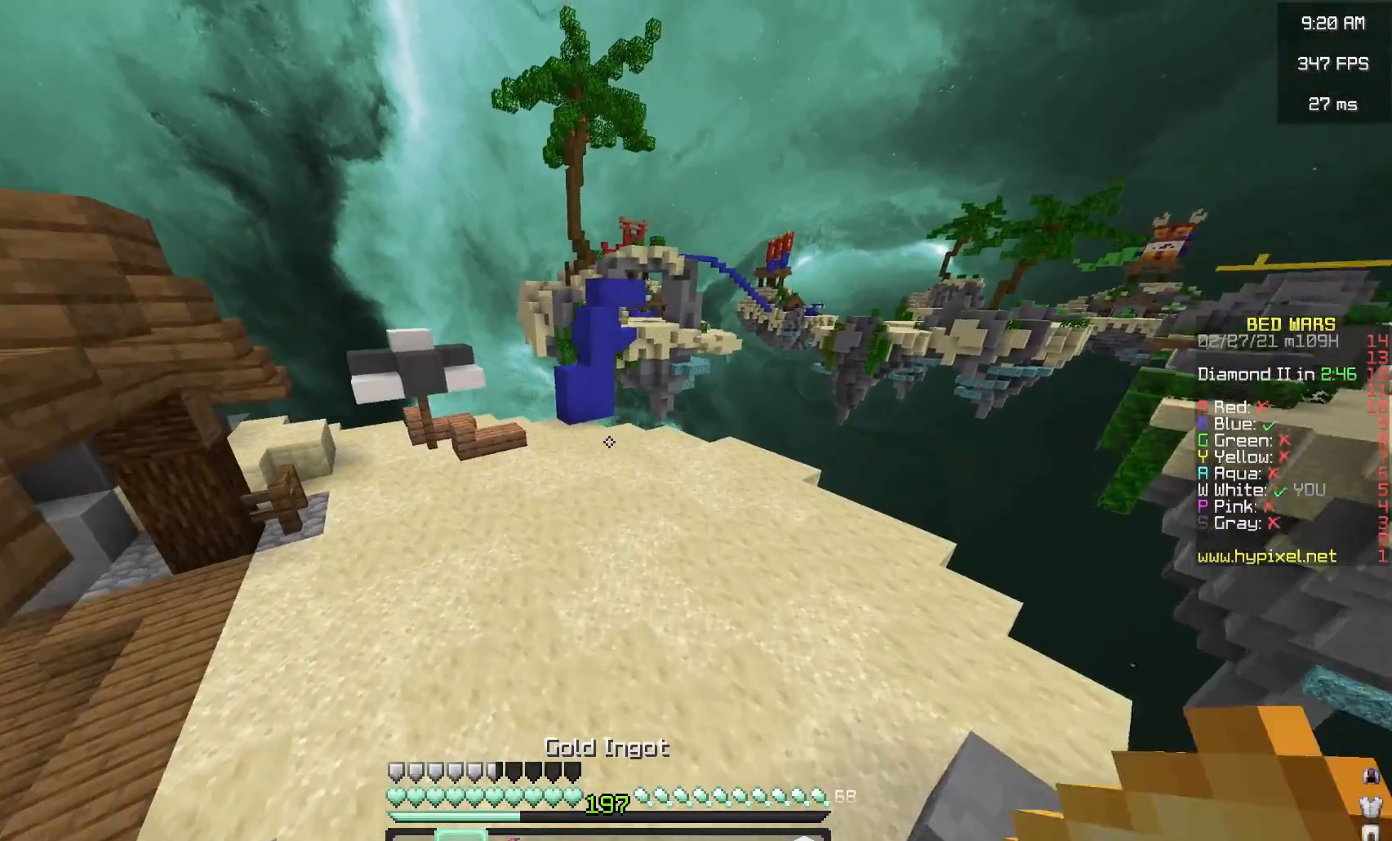
{"keys": ["space", "w"], "mouse": [], "events": []}
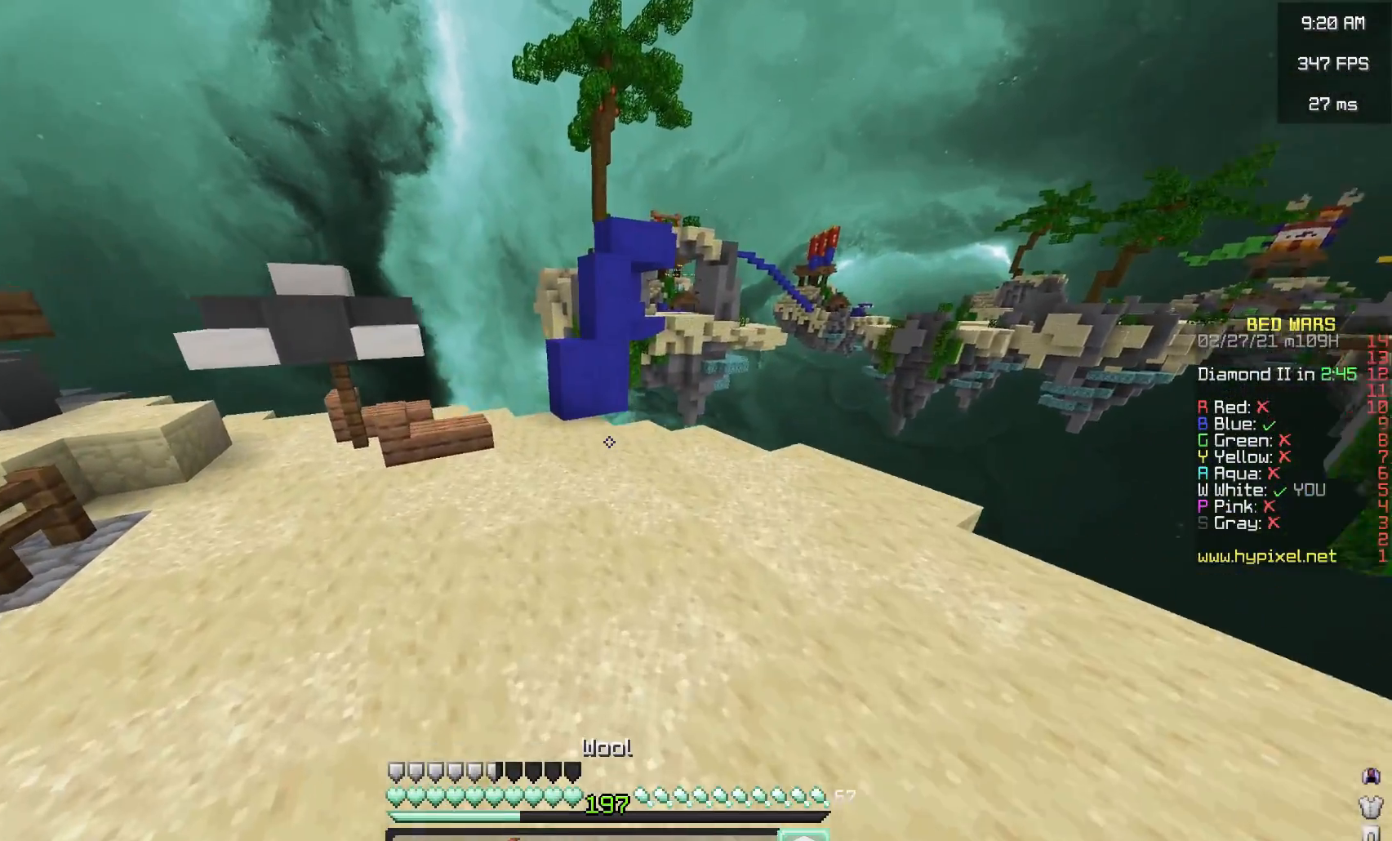
{"keys": ["space", "w"], "mouse": ["right"], "events": [[67, "space", "up"], [417, "mouse_right", "down"], [483, "space", "down"]]}
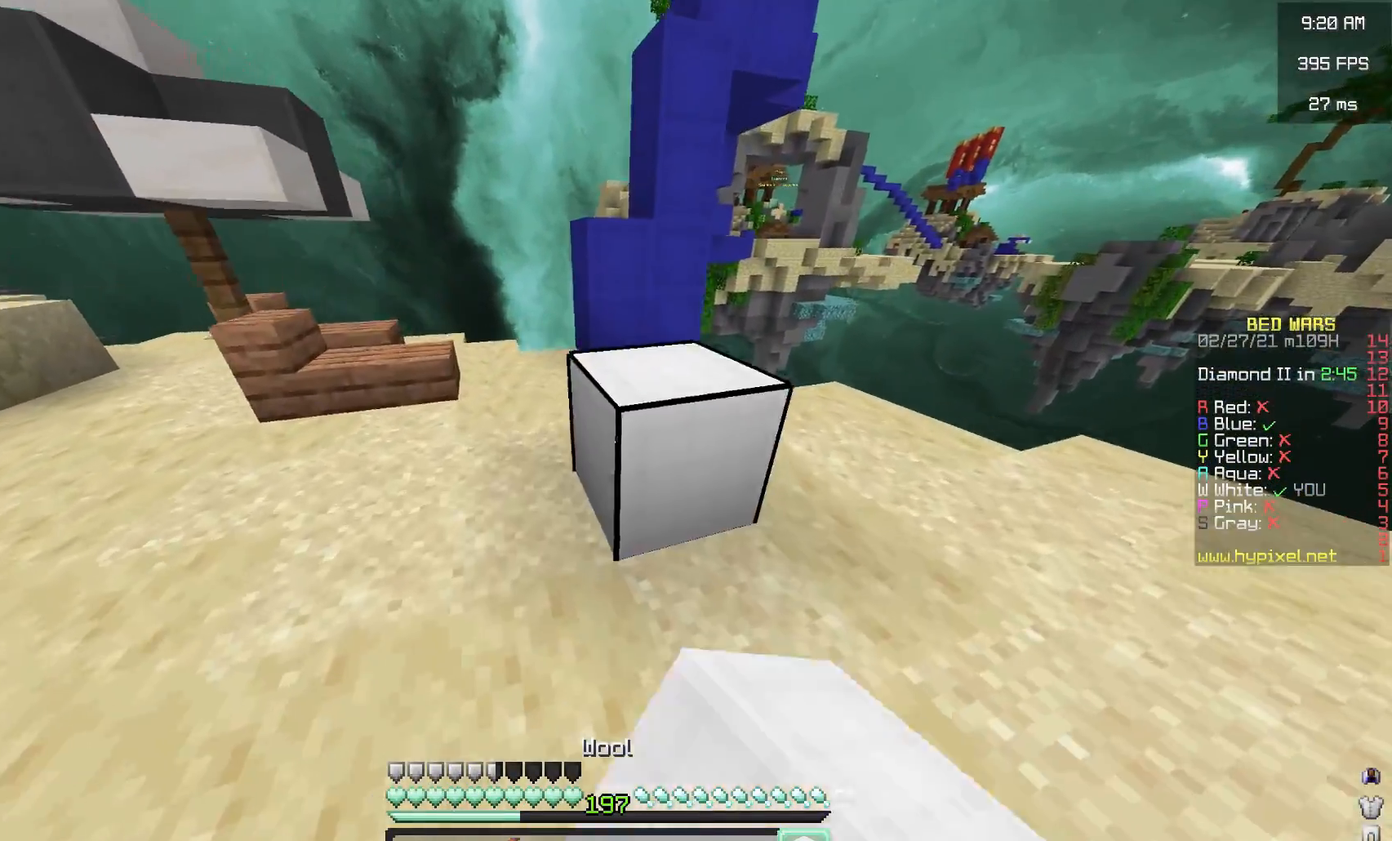
{"keys": ["space", "w"], "mouse": ["left"], "events": [[50, "mouse_right", "up"], [167, "space", "up"], [400, "space", "down"], [433, "mouse_left", "down"]]}
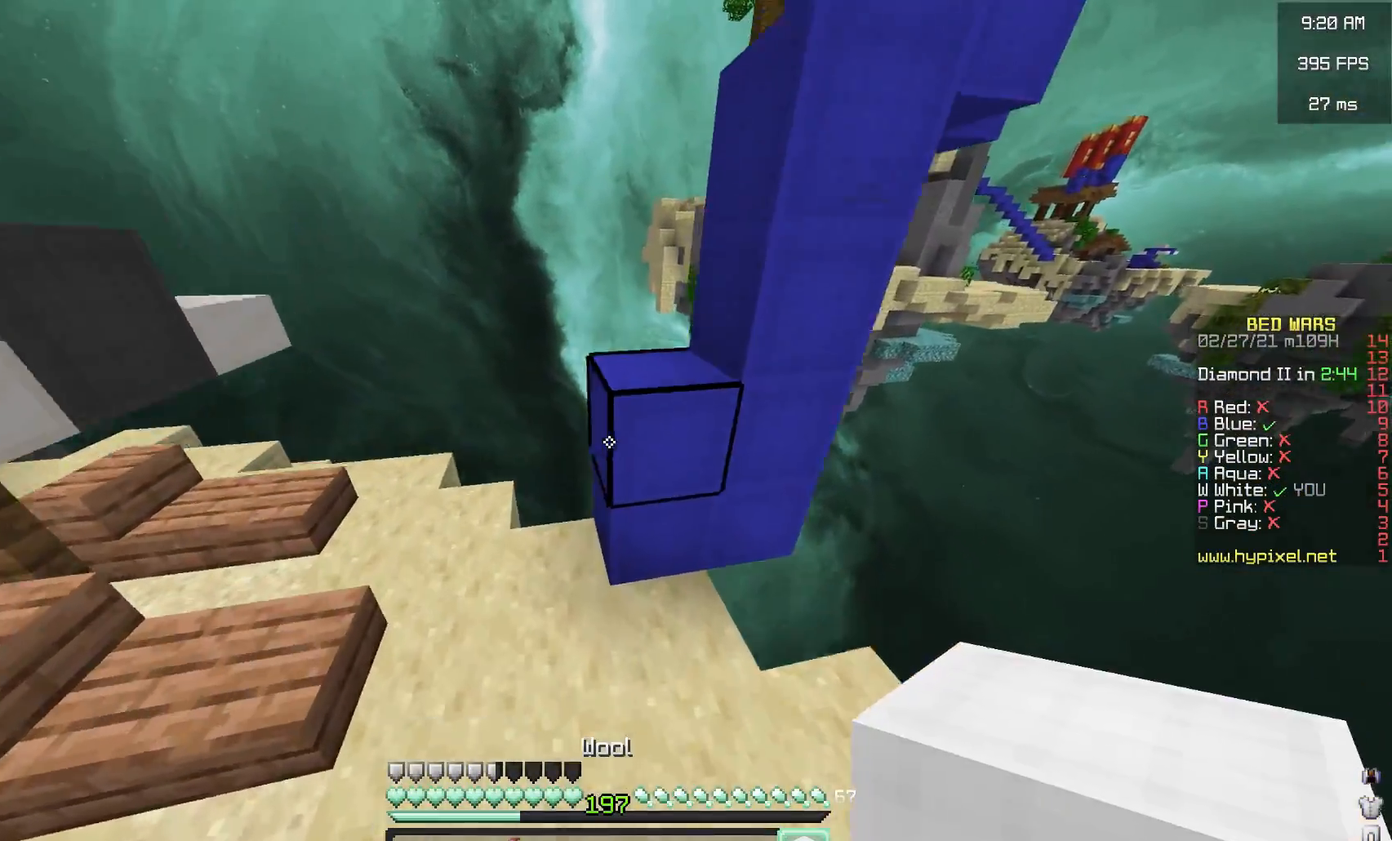
{"keys": ["d", "space", "w"], "mouse": ["left"], "events": [[100, "mouse_left", "up"], [233, "space", "up"], [317, "mouse_left", "down"], [333, "d", "down"], [417, "space", "down"]]}
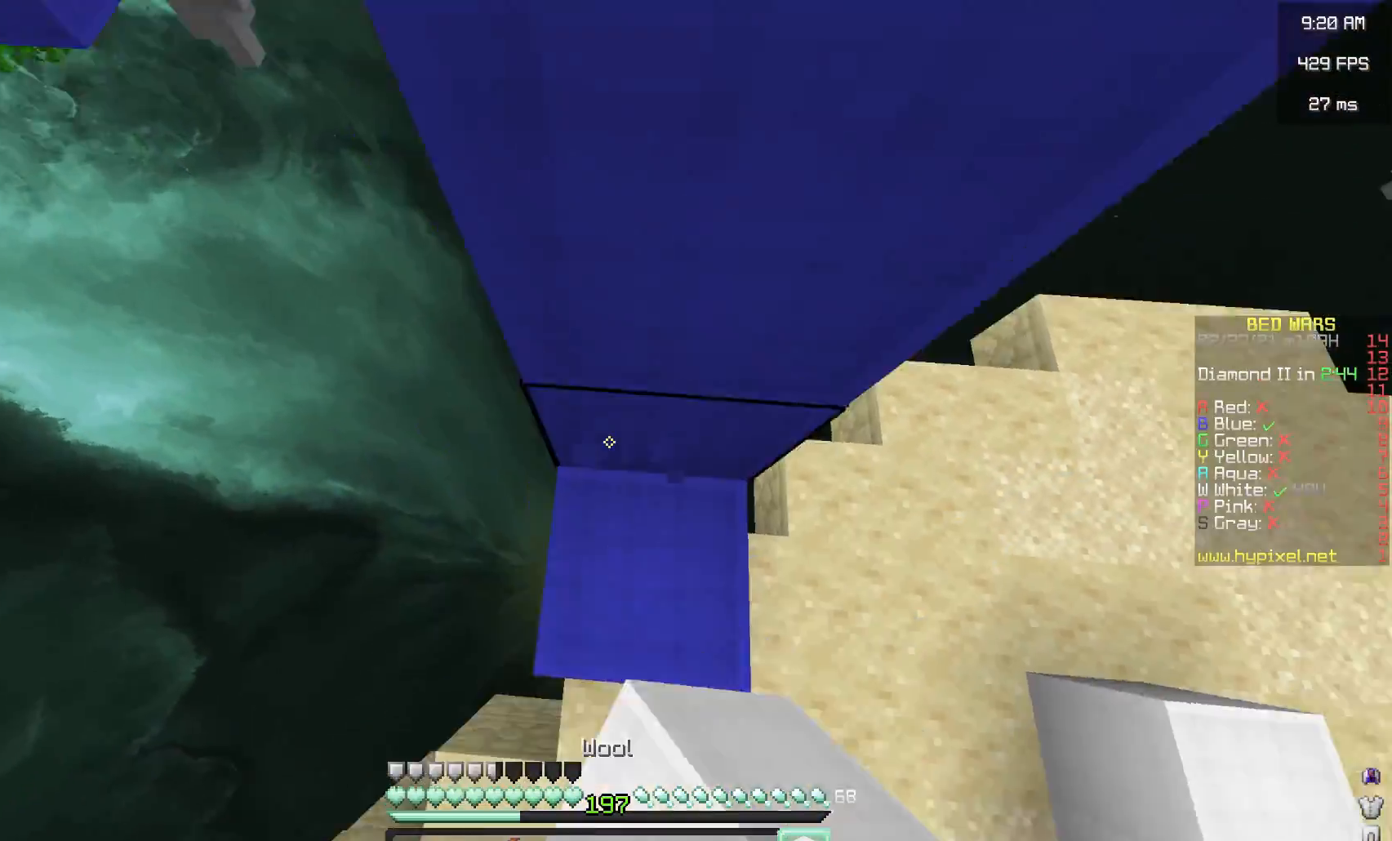
{"keys": ["d", "space", "w"], "mouse": [], "events": [[17, "mouse_left", "up"], [183, "mouse_right", "down"], [233, "space", "up"], [317, "mouse_right", "up"], [400, "space", "down"]]}
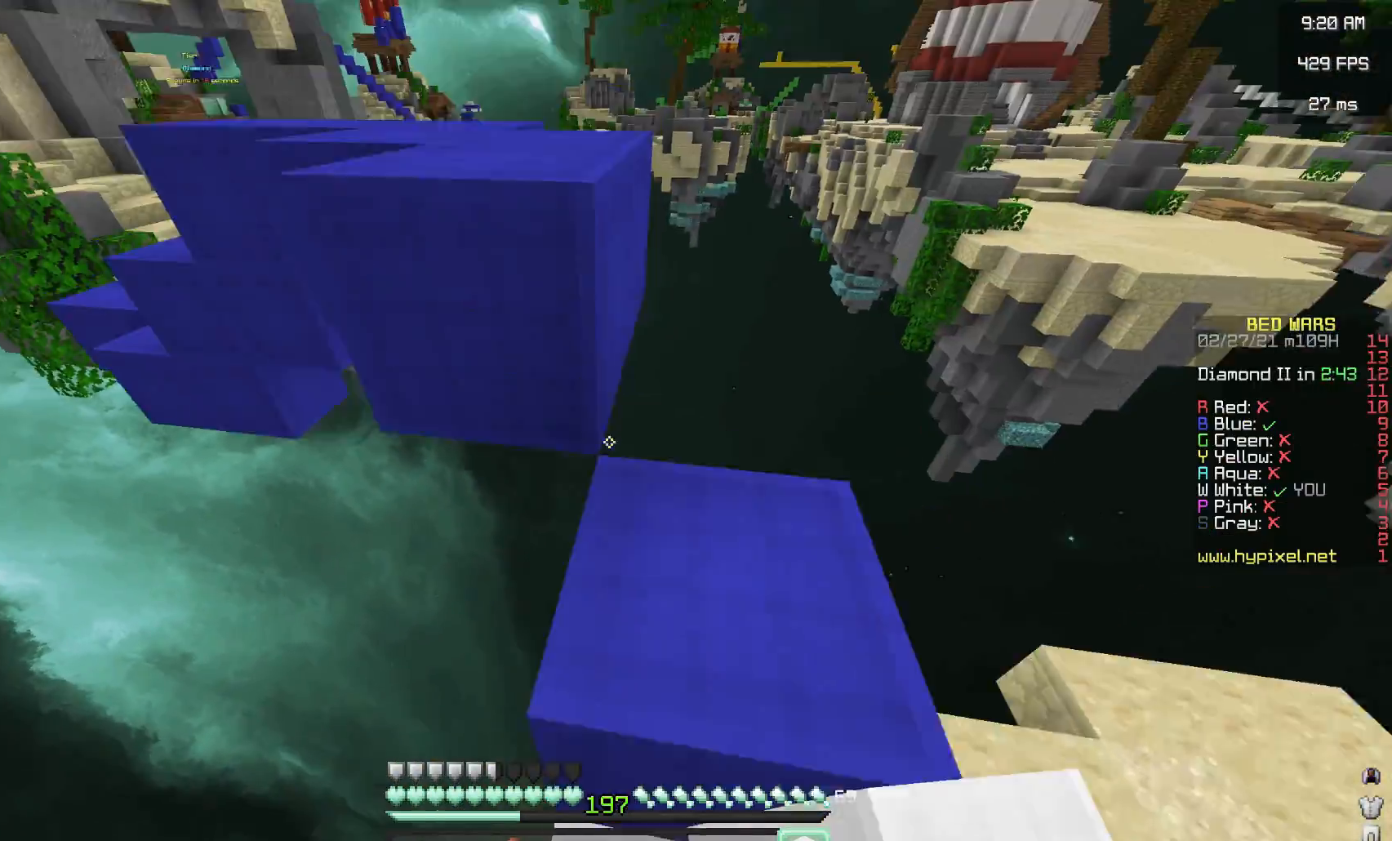
{"keys": ["space", "w"], "mouse": [], "events": [[50, "mouse_left", "down"], [167, "space", "up"], [233, "mouse_left", "up"], [250, "d", "up"], [333, "space", "down"]]}
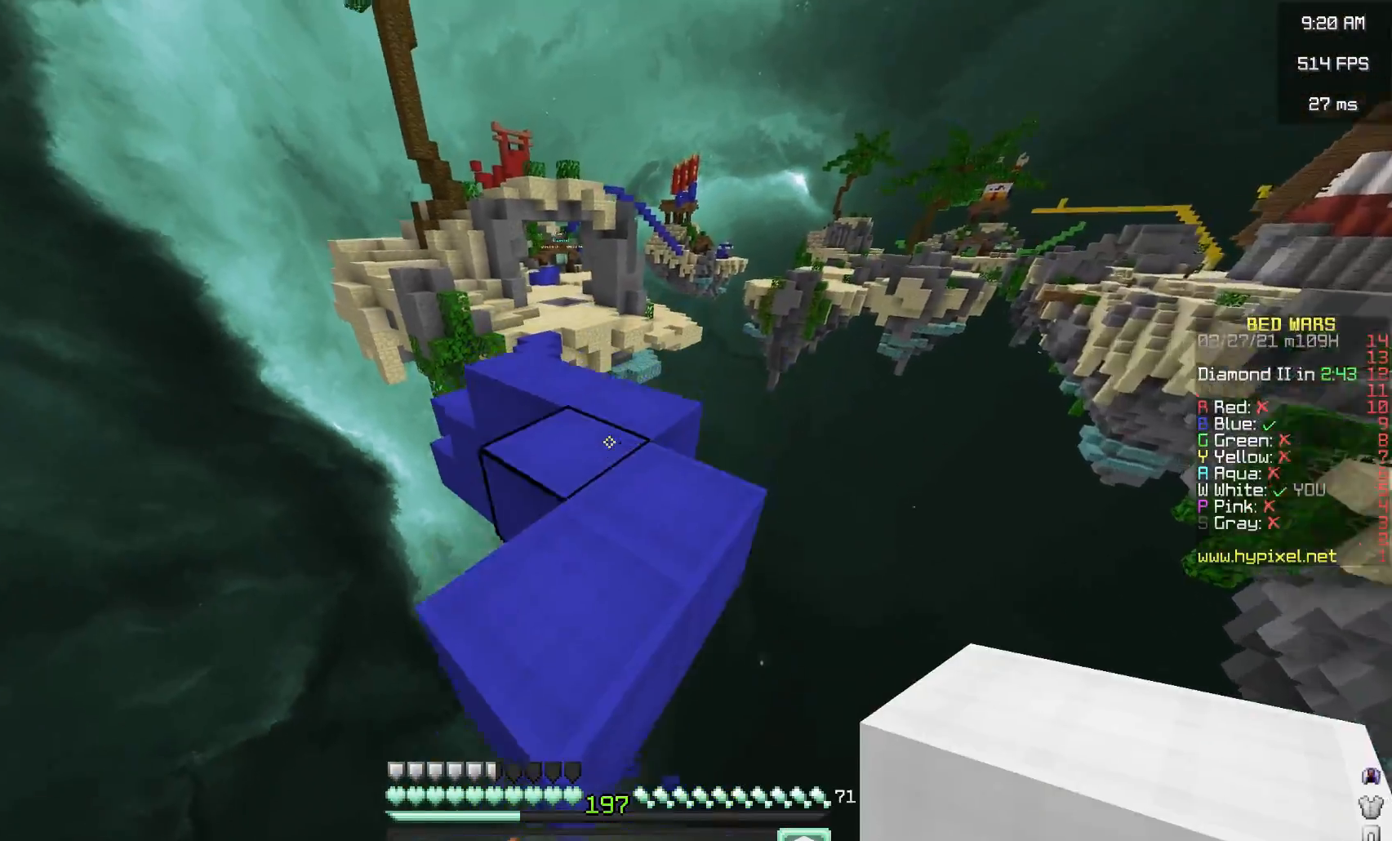
{"keys": ["space", "w"], "mouse": [], "events": [[117, "space", "up"], [233, "space", "down"], [250, "a", "down"], [417, "a", "up"]]}
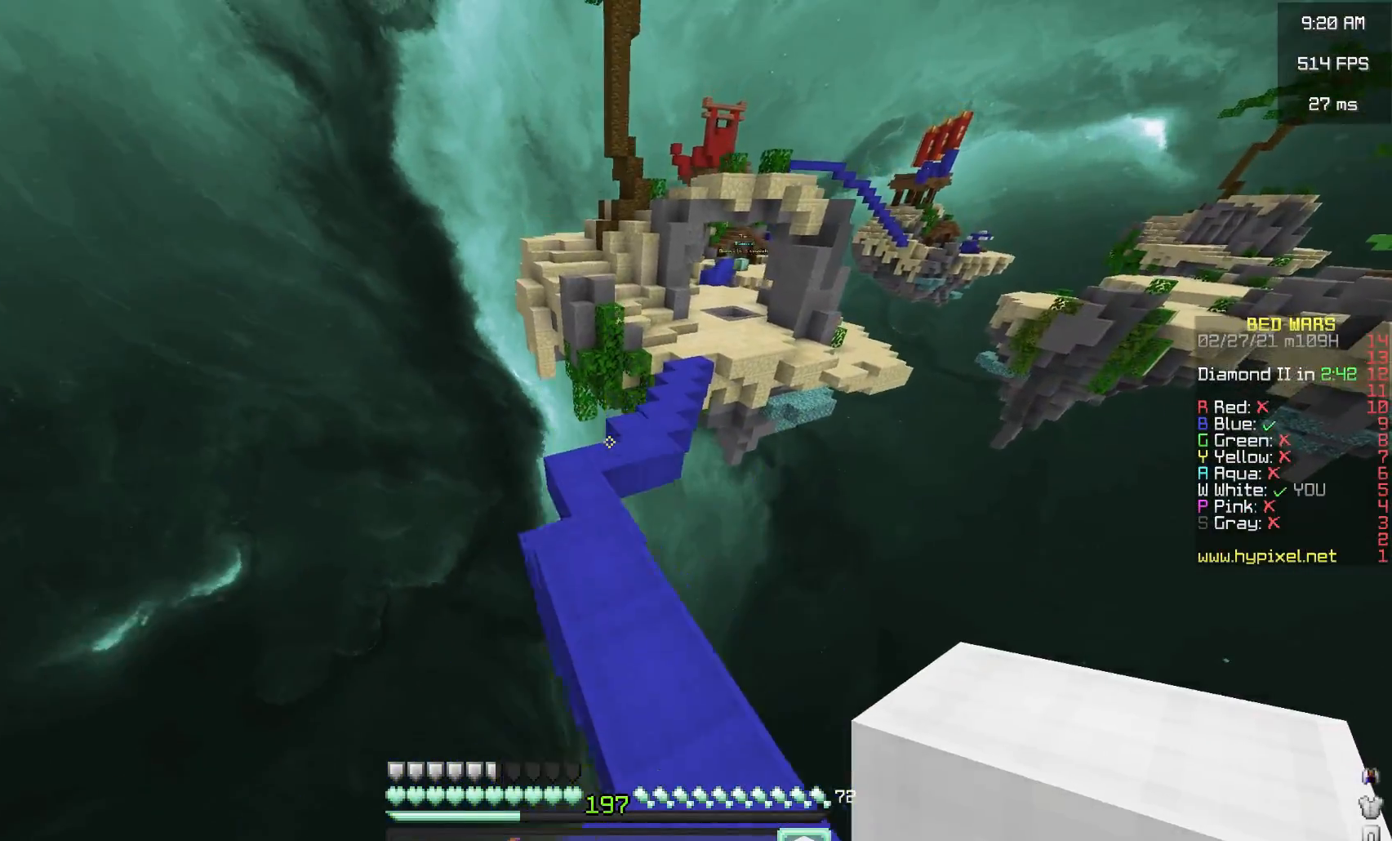
{"keys": ["space", "w"], "mouse": ["left"], "events": [[117, "a", "down"], [117, "space", "up"], [150, "mouse_left", "down"], [300, "mouse_left", "up"], [367, "a", "up"], [383, "space", "down"], [483, "mouse_left", "down"]]}
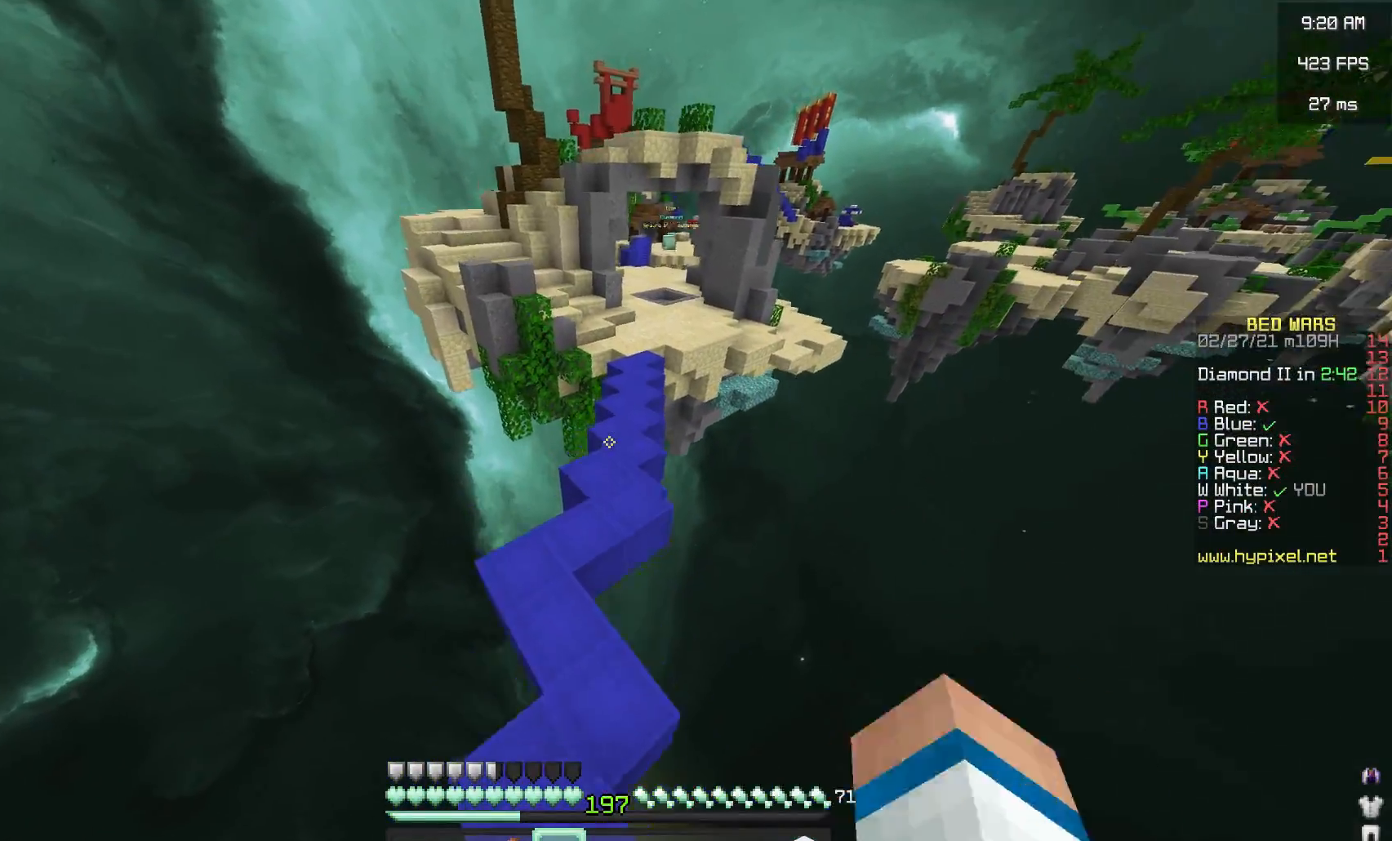
{"keys": ["space", "w"], "mouse": ["left"], "events": [[117, "mouse_left", "up"], [183, "d", "down"], [183, "mouse_left", "down"], [333, "mouse_left", "up"], [367, "d", "up"], [400, "mouse_left", "down"]]}
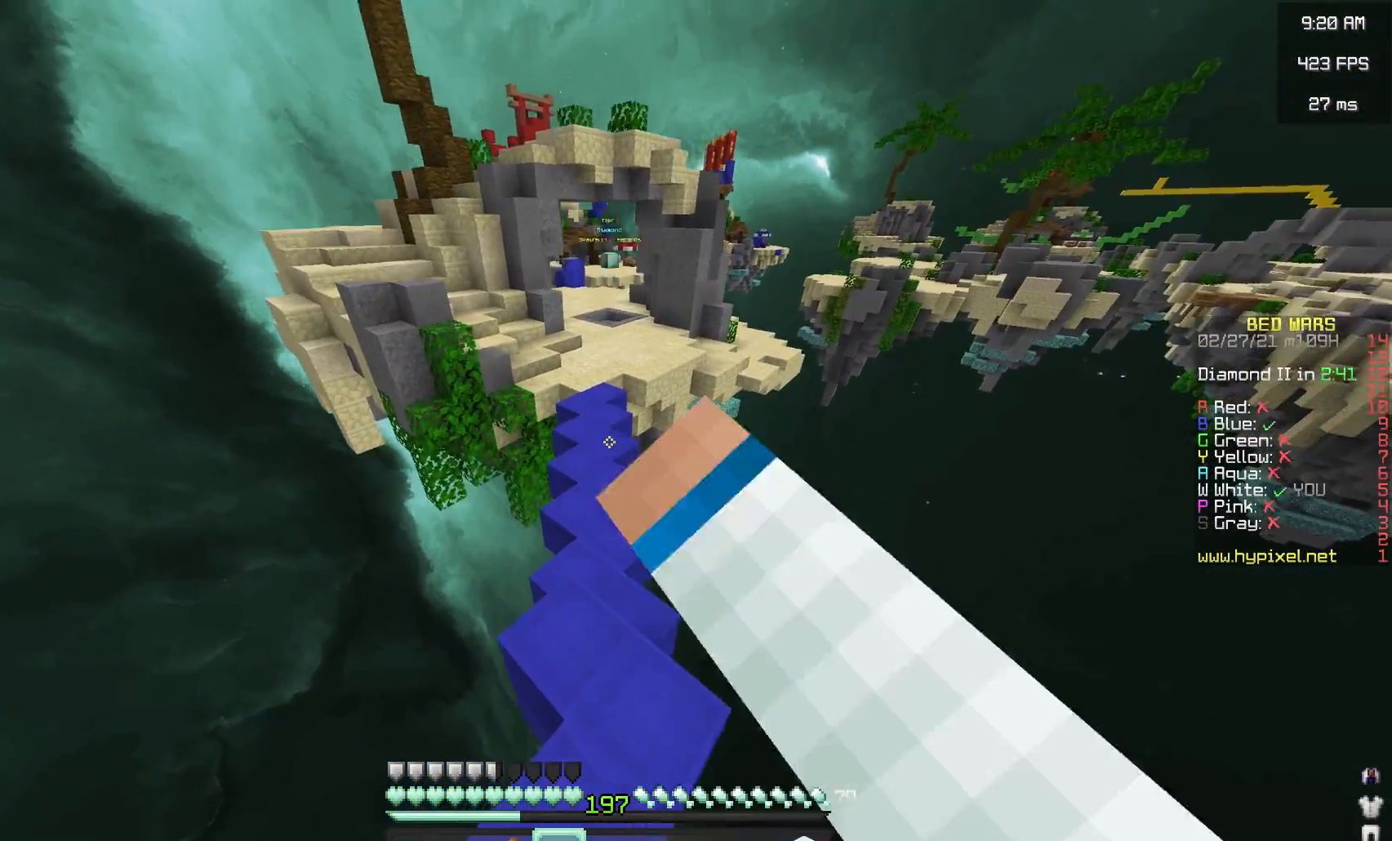
{"keys": ["space", "w"], "mouse": [], "events": [[133, "mouse_right", "down"], [217, "mouse_right", "up"], [267, "mouse_left", "up"], [350, "mouse_right", "down"], [483, "mouse_right", "up"]]}
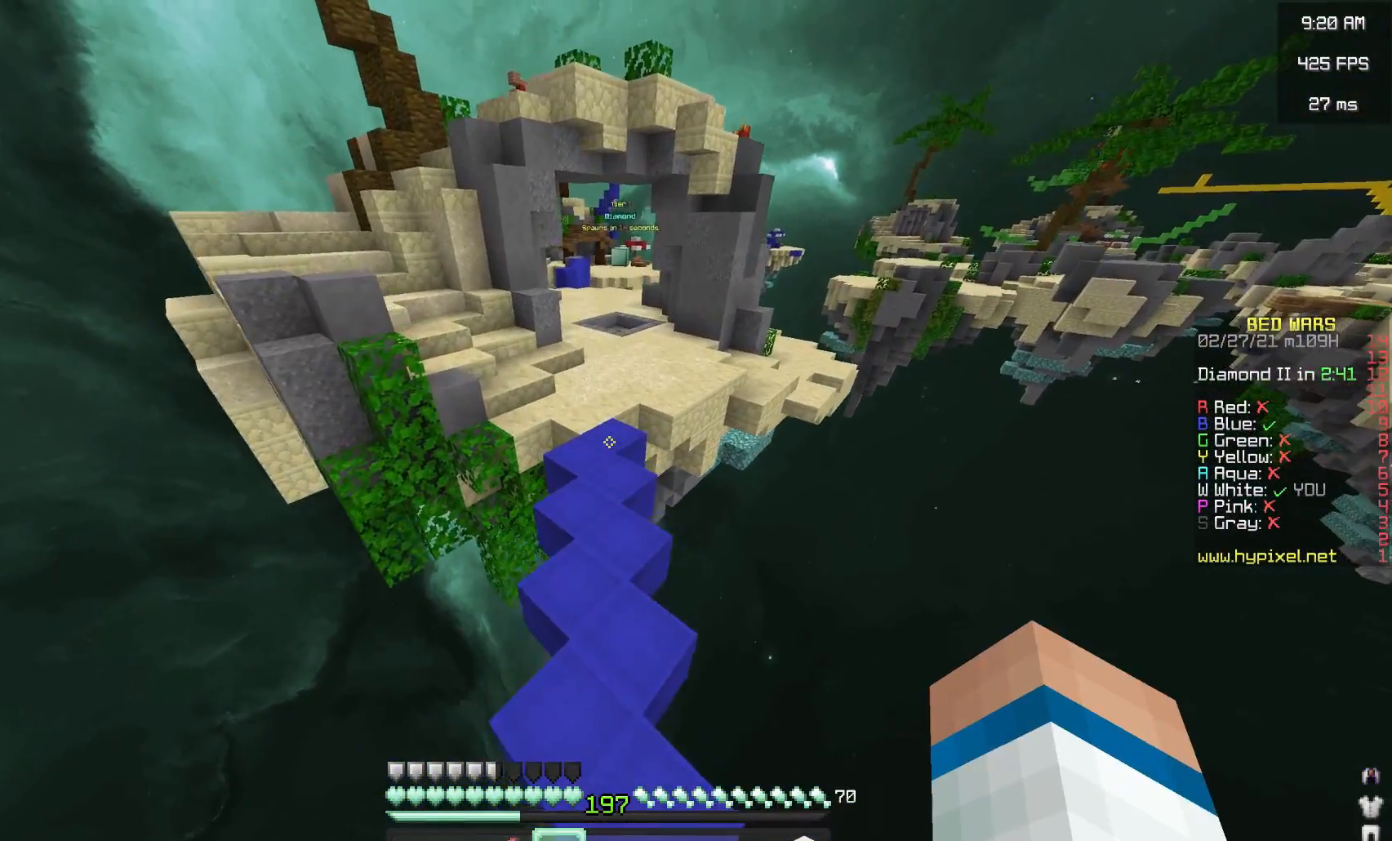
{"keys": ["space", "w"], "mouse": [], "events": [[17, "mouse_right", "down"], [167, "mouse_right", "up"], [283, "mouse_right", "down"], [450, "mouse_right", "up"]]}
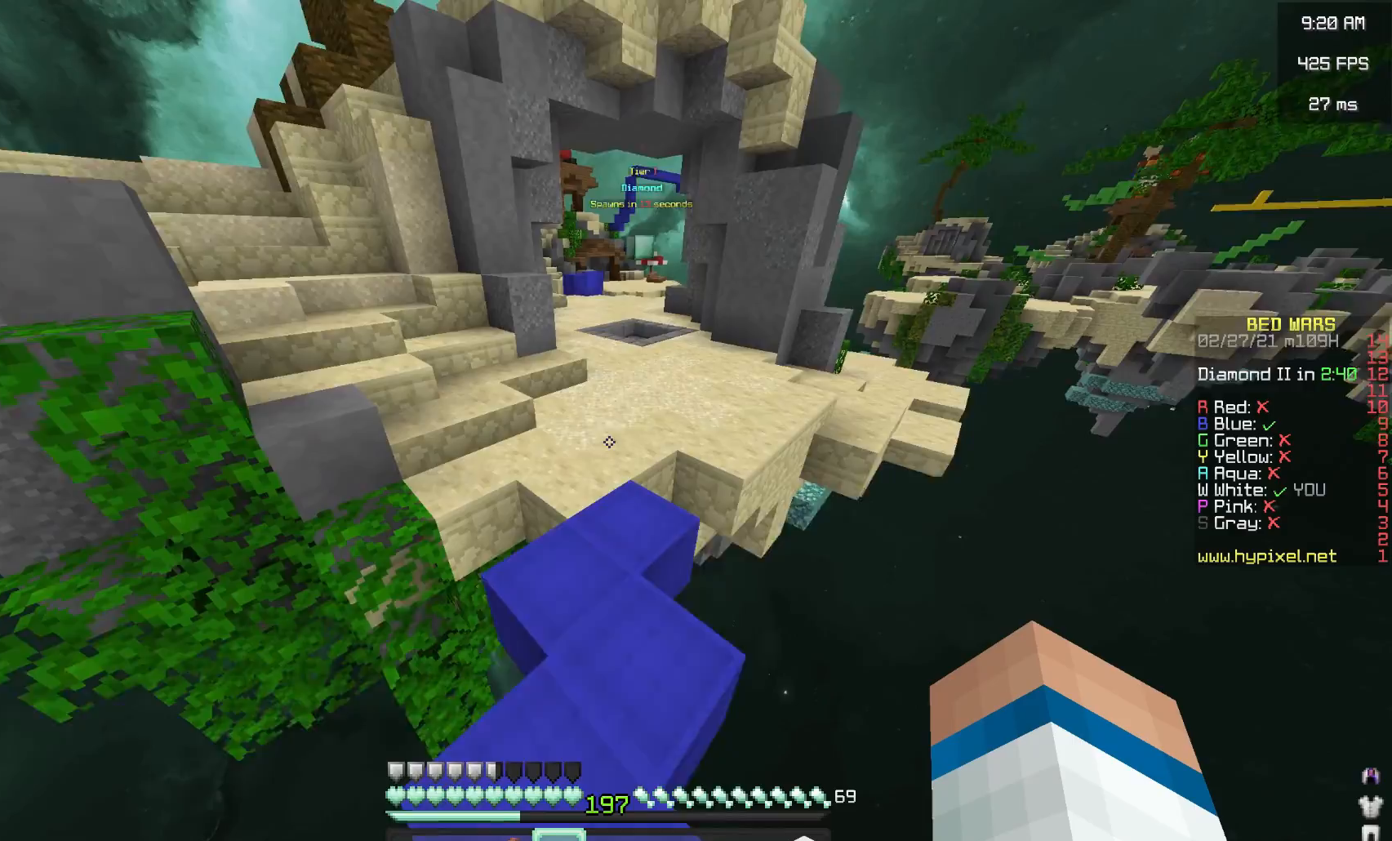
{"keys": ["space", "w"], "mouse": ["right"], "events": [[33, "mouse_right", "down"], [200, "mouse_right", "up"], [267, "mouse_right", "down"], [400, "mouse_right", "up"], [467, "mouse_right", "down"]]}
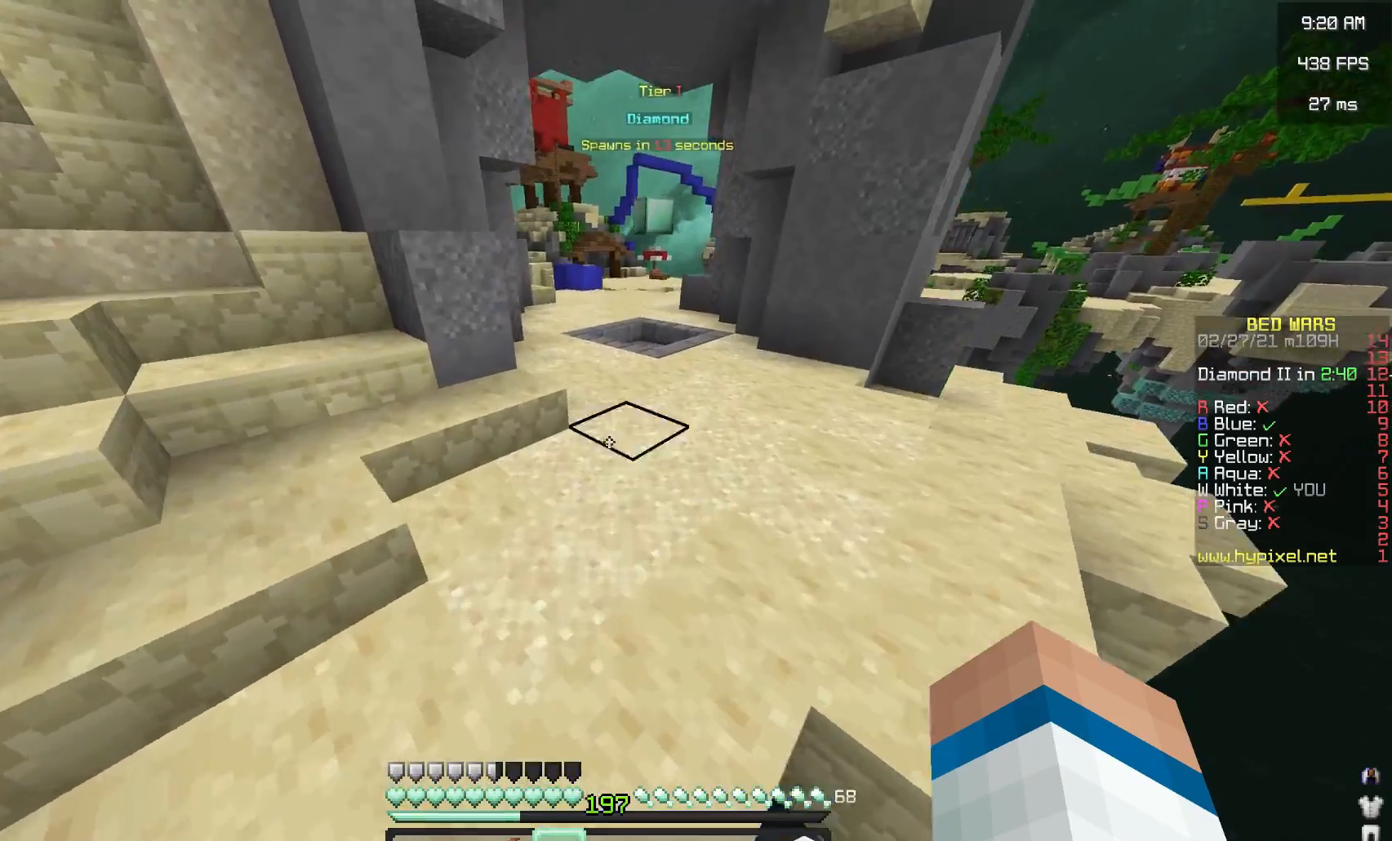
{"keys": ["space", "w"], "mouse": ["right"], "events": [[83, "mouse_right", "up"], [167, "mouse_right", "down"], [283, "mouse_right", "up"], [367, "mouse_right", "down"]]}